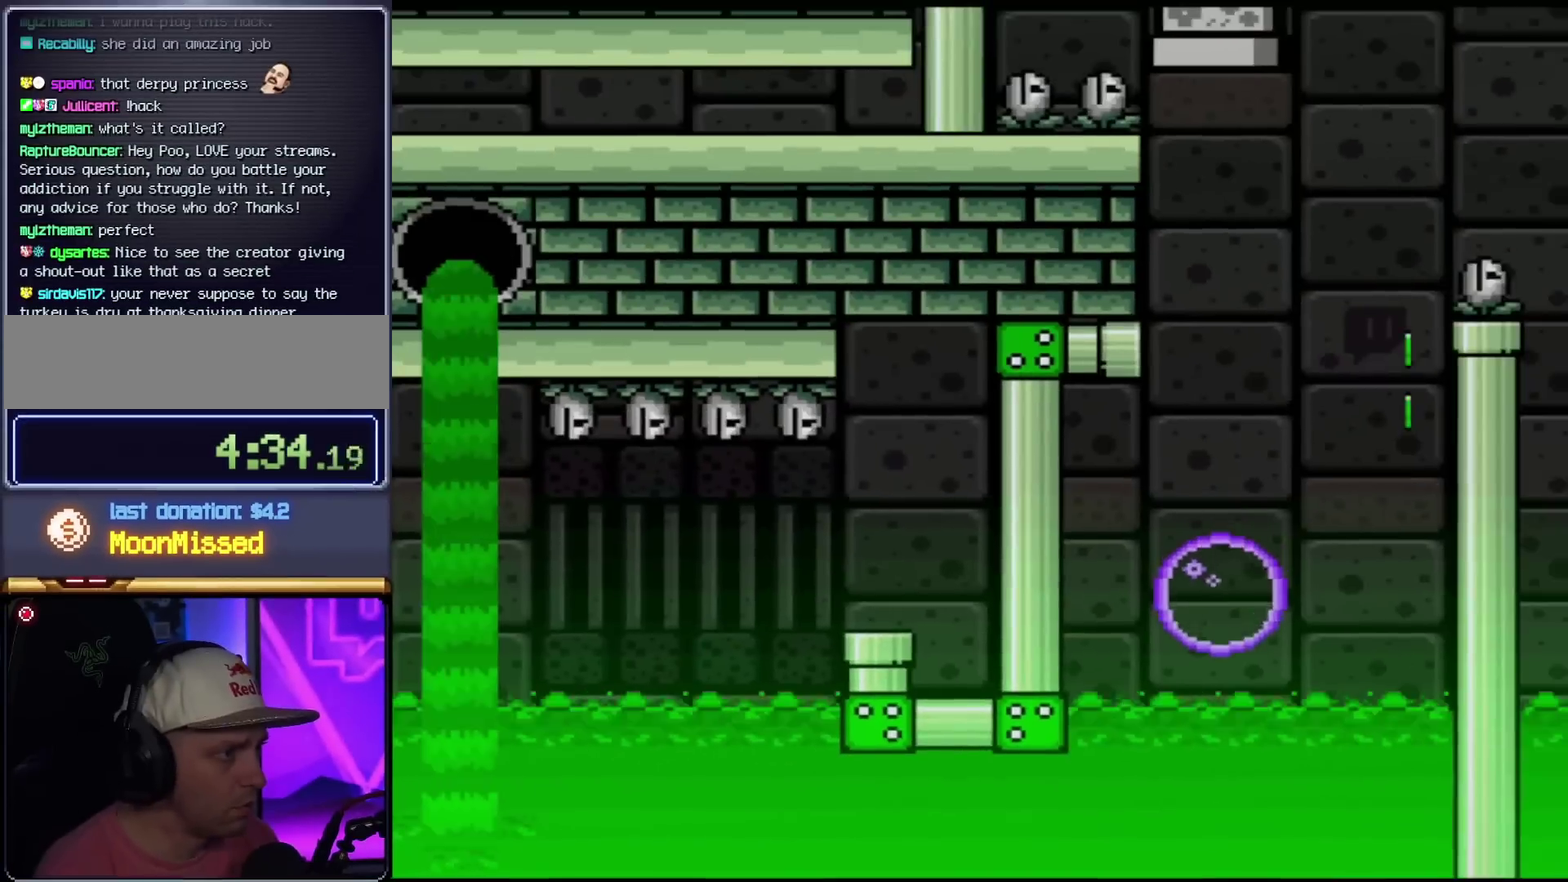
Gameplay with a controller (Nintendo layout); each line is a JSON object with the inputs held at the frame after it. "events" lists button and stick changes between this image and that frame as [ms after this image, input, new state], when the widget could be followed in between. Not read: L3 R3.
{"buttons": ["X", "DPAD_RIGHT"], "events": [[434, "DPAD_RIGHT", "down"]]}
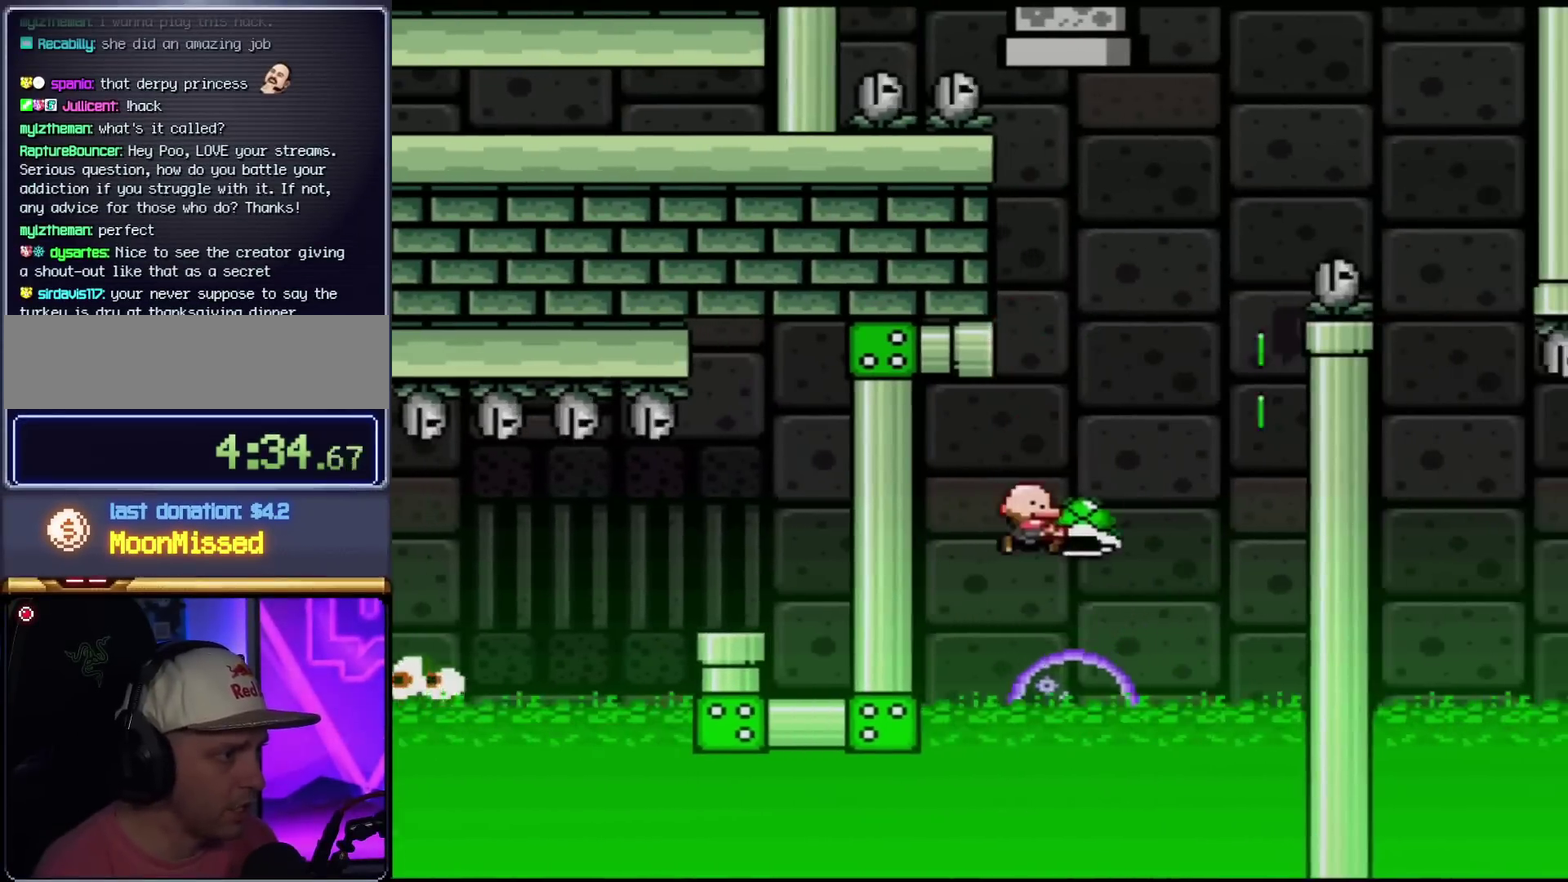
{"buttons": ["A", "X"], "events": [[67, "A", "down"], [134, "DPAD_RIGHT", "up"], [150, "DPAD_LEFT", "down"], [351, "DPAD_LEFT", "up"], [384, "DPAD_RIGHT", "down"], [501, "DPAD_RIGHT", "up"]]}
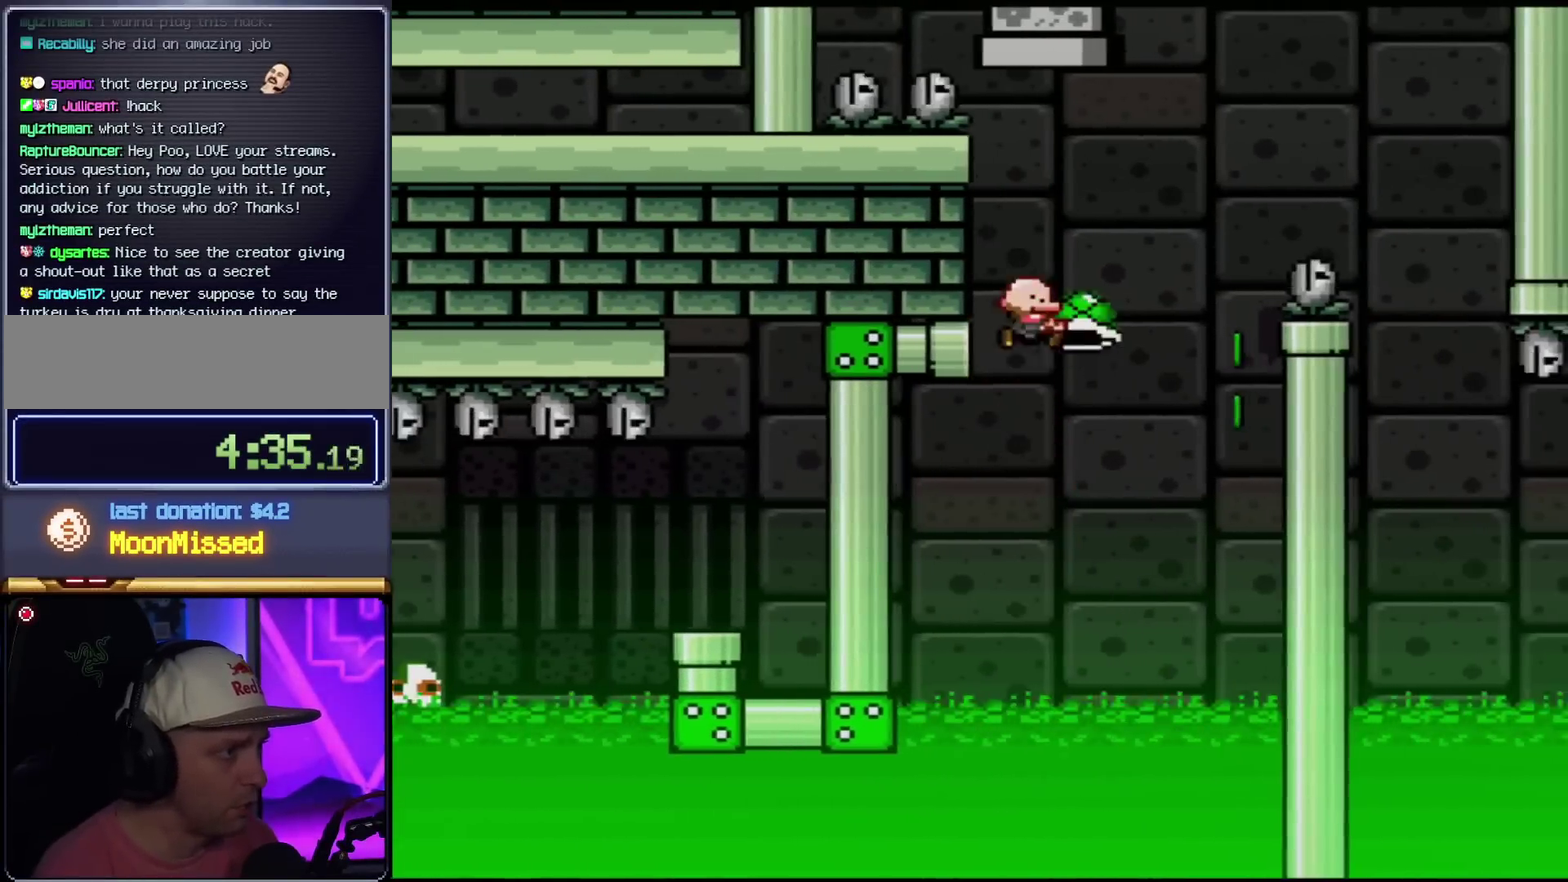
{"buttons": ["A", "X", "DPAD_RIGHT"], "events": [[150, "X", "up"], [283, "DPAD_RIGHT", "down"], [317, "X", "down"]]}
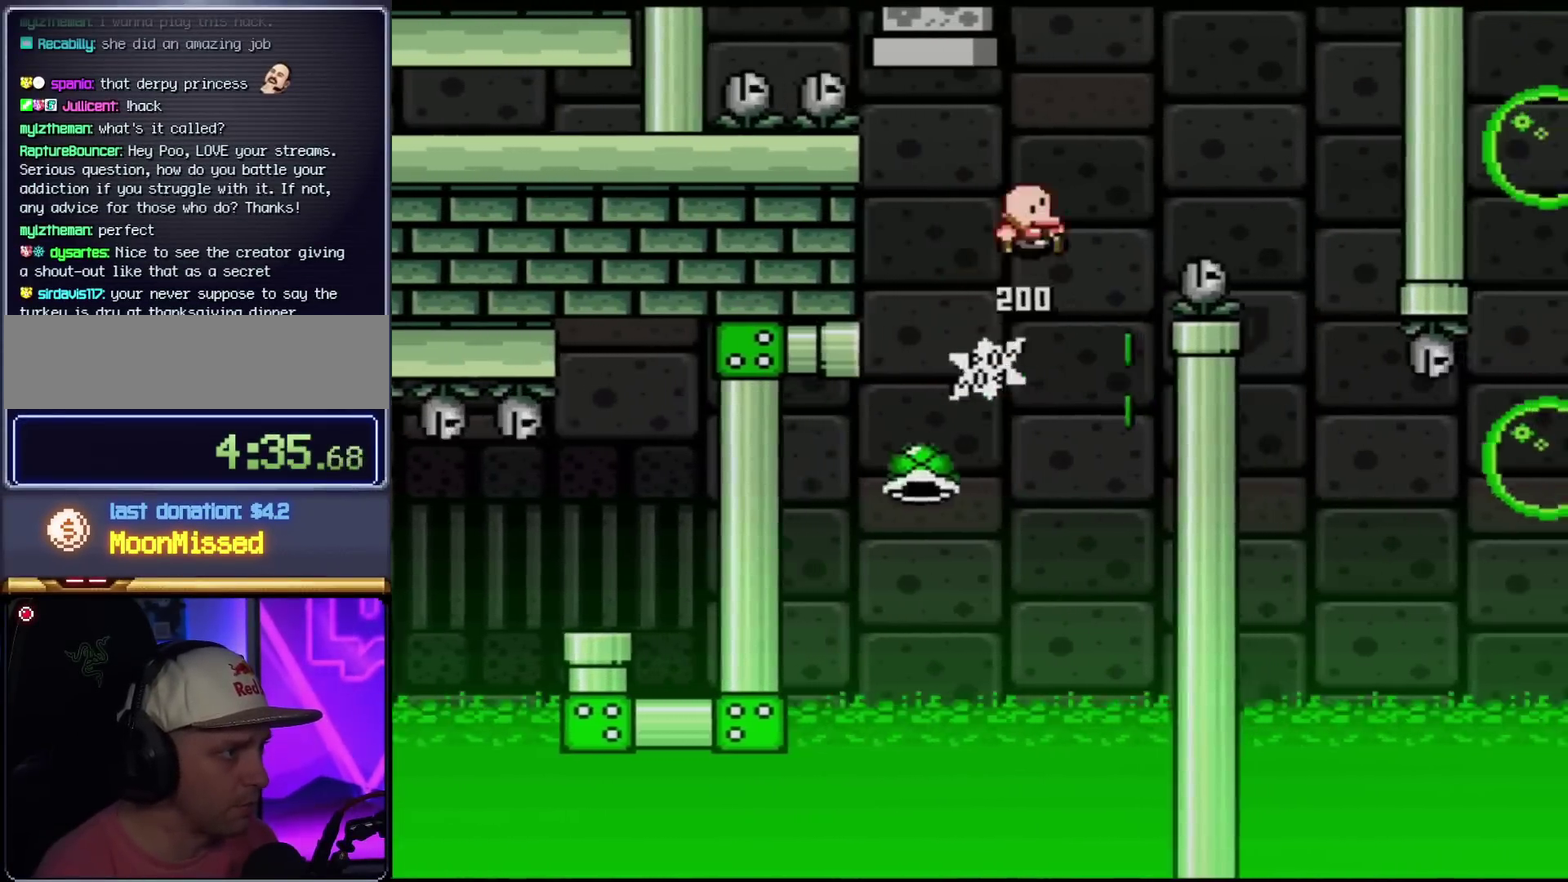
{"buttons": ["X", "DPAD_UP", "DPAD_LEFT"], "events": [[100, "A", "up"], [184, "A", "down"], [284, "A", "up"], [367, "DPAD_RIGHT", "up"], [401, "DPAD_LEFT", "down"], [467, "DPAD_UP", "down"]]}
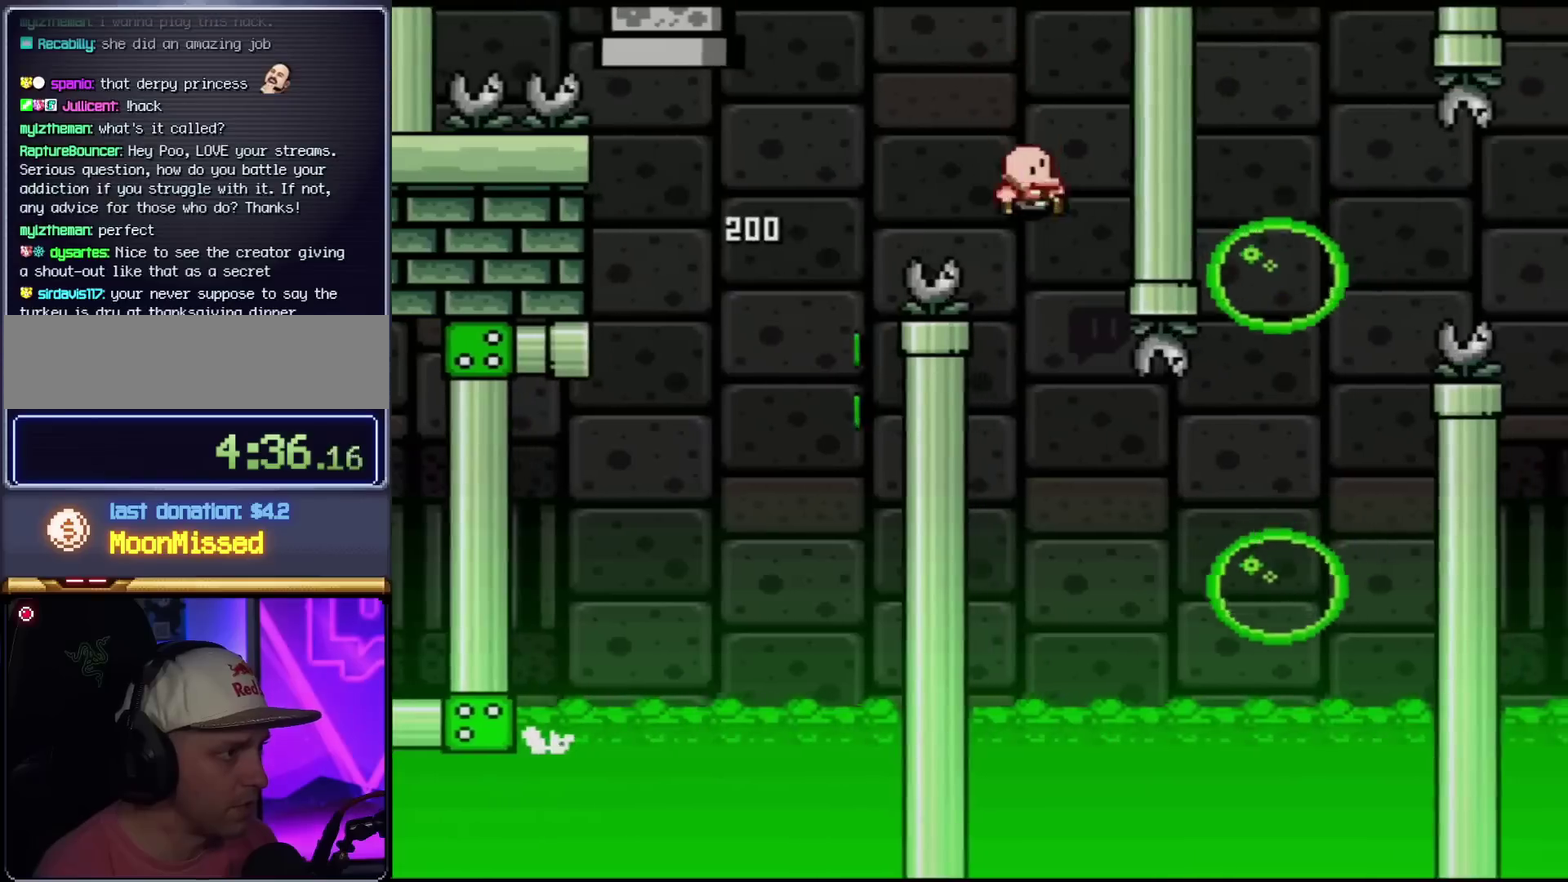
{"buttons": ["Y", "DPAD_RIGHT"], "events": [[17, "DPAD_LEFT", "up"], [17, "DPAD_RIGHT", "down"], [17, "DPAD_UP", "up"], [83, "A", "down"], [300, "A", "up"], [417, "X", "up"], [451, "Y", "down"]]}
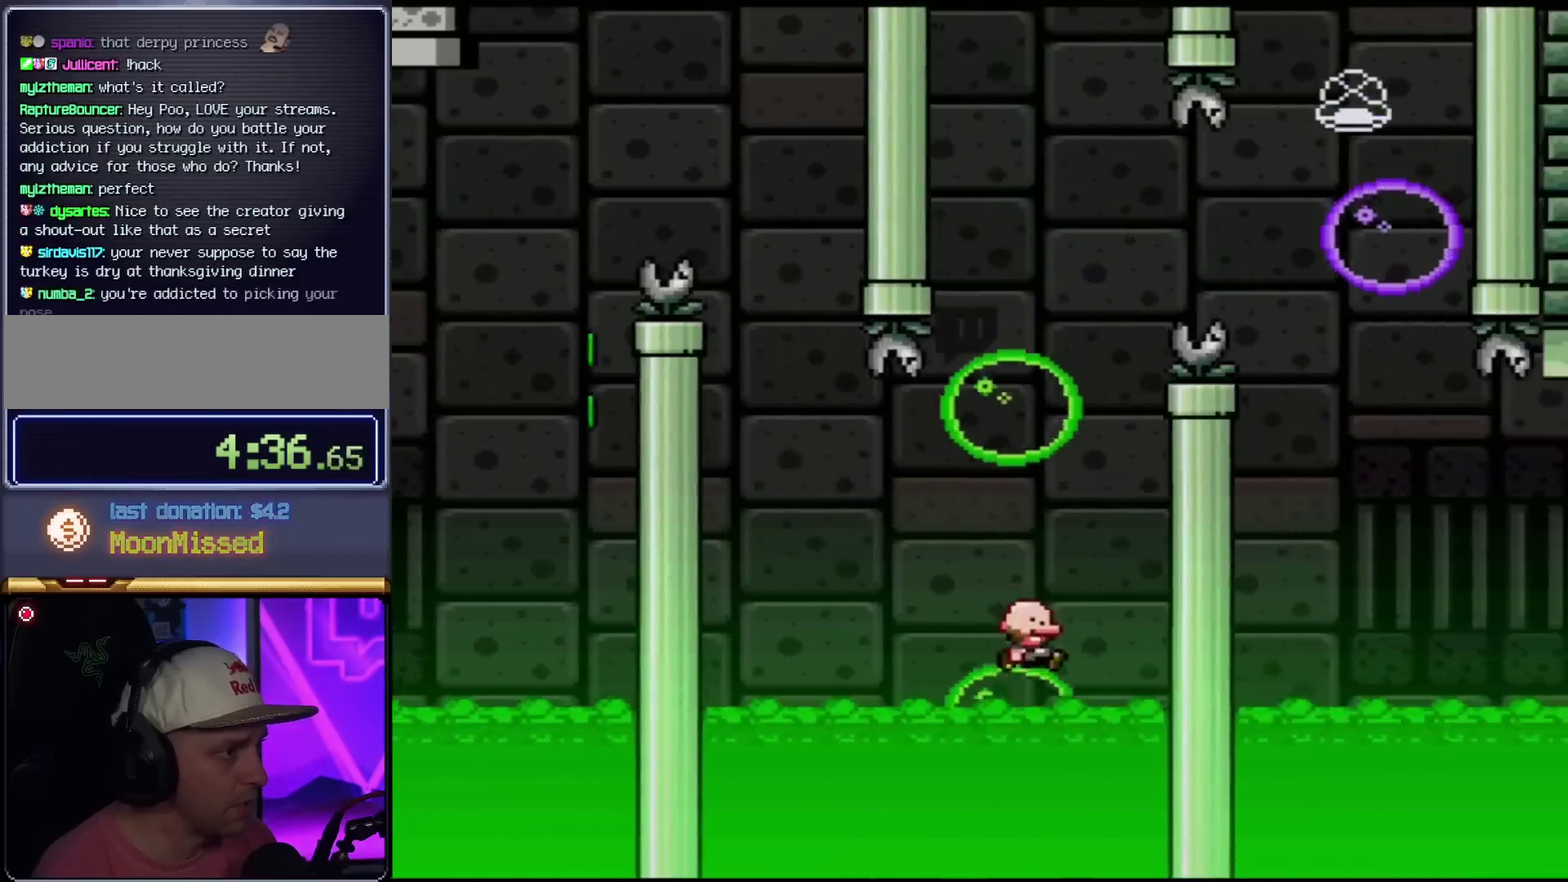
{"buttons": ["Y", "DPAD_RIGHT"], "events": [[50, "B", "down"], [116, "DPAD_LEFT", "down"], [116, "DPAD_RIGHT", "up"], [233, "B", "up"], [483, "DPAD_LEFT", "up"], [483, "DPAD_RIGHT", "down"]]}
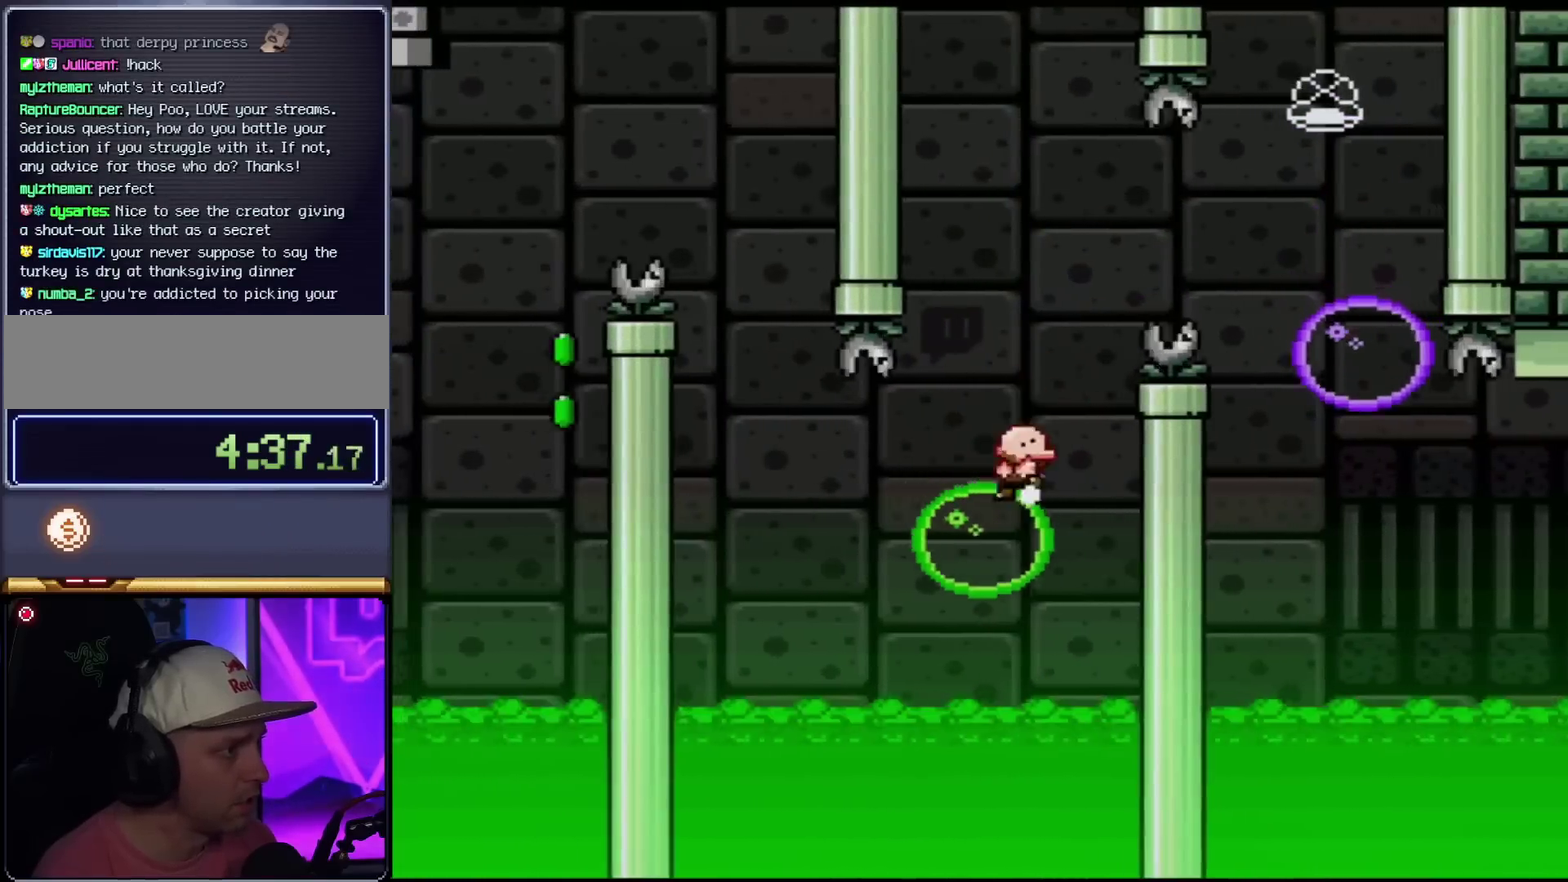
{"buttons": ["Y", "DPAD_RIGHT"], "events": [[83, "B", "down"], [367, "B", "up"]]}
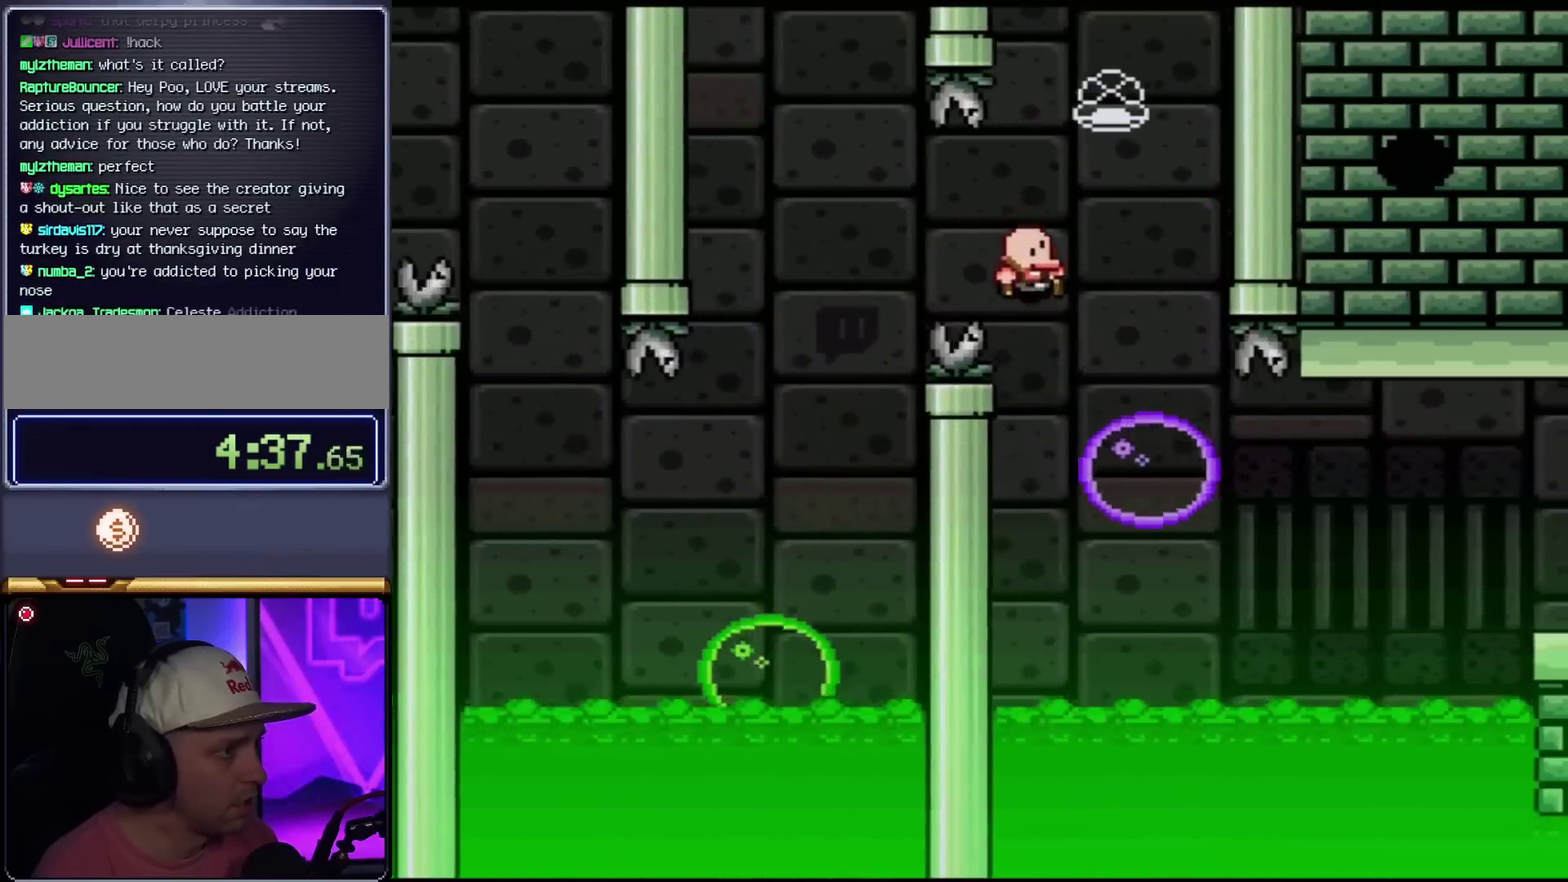
{"buttons": ["Y", "DPAD_RIGHT"], "events": [[150, "DPAD_RIGHT", "up"], [166, "B", "down"], [166, "DPAD_LEFT", "down"], [367, "B", "up"], [367, "DPAD_LEFT", "up"], [417, "DPAD_RIGHT", "down"]]}
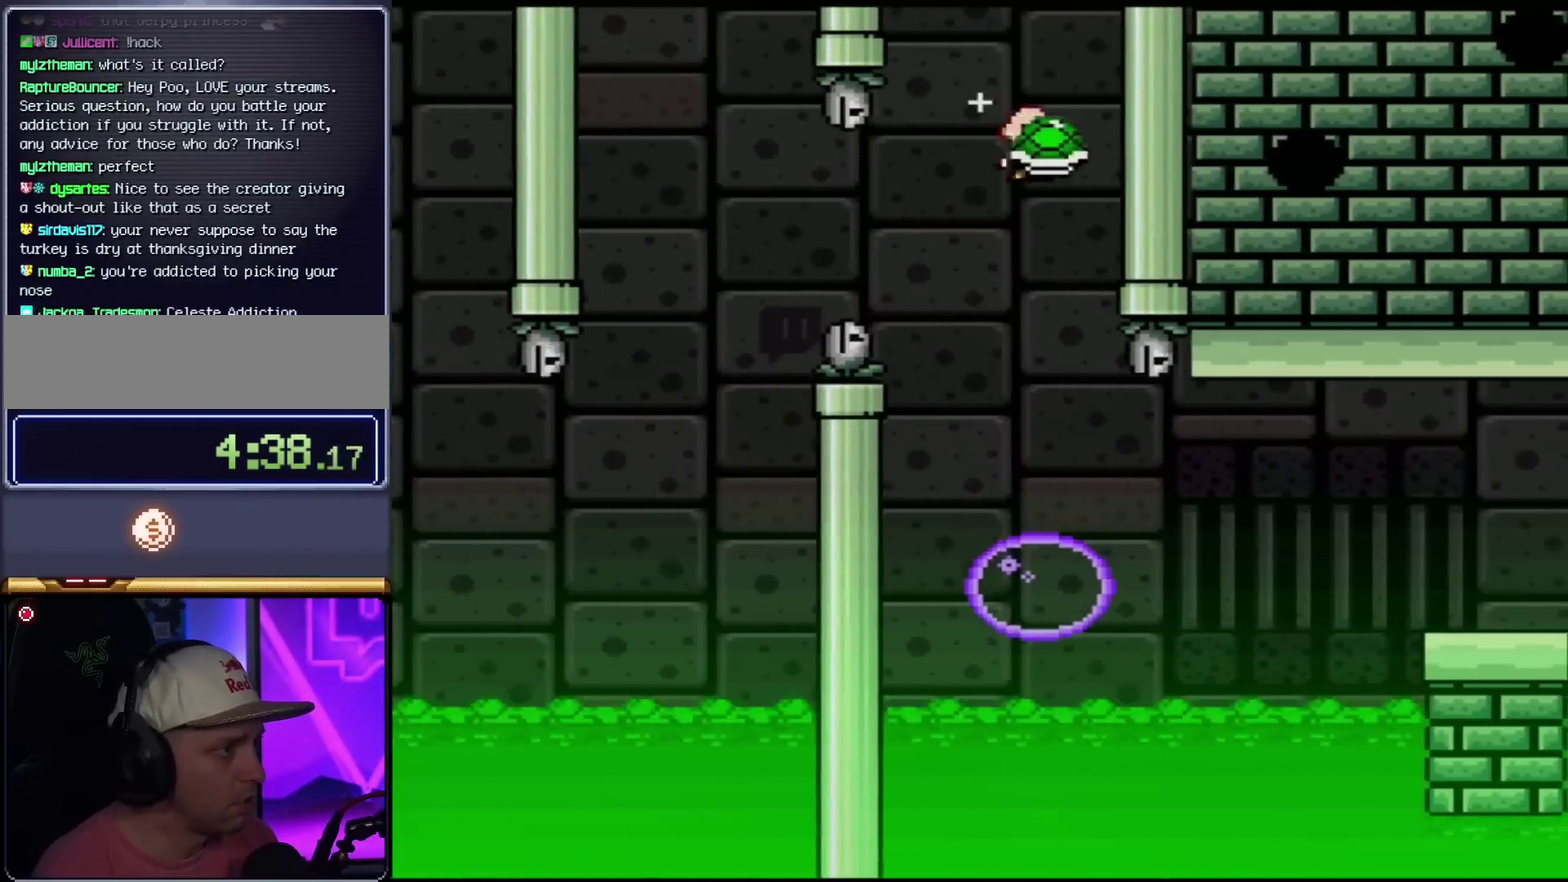
{"buttons": ["B", "Y", "DPAD_RIGHT"], "events": [[17, "DPAD_LEFT", "down"], [17, "DPAD_RIGHT", "up"], [150, "DPAD_LEFT", "up"], [267, "DPAD_RIGHT", "down"], [484, "B", "down"]]}
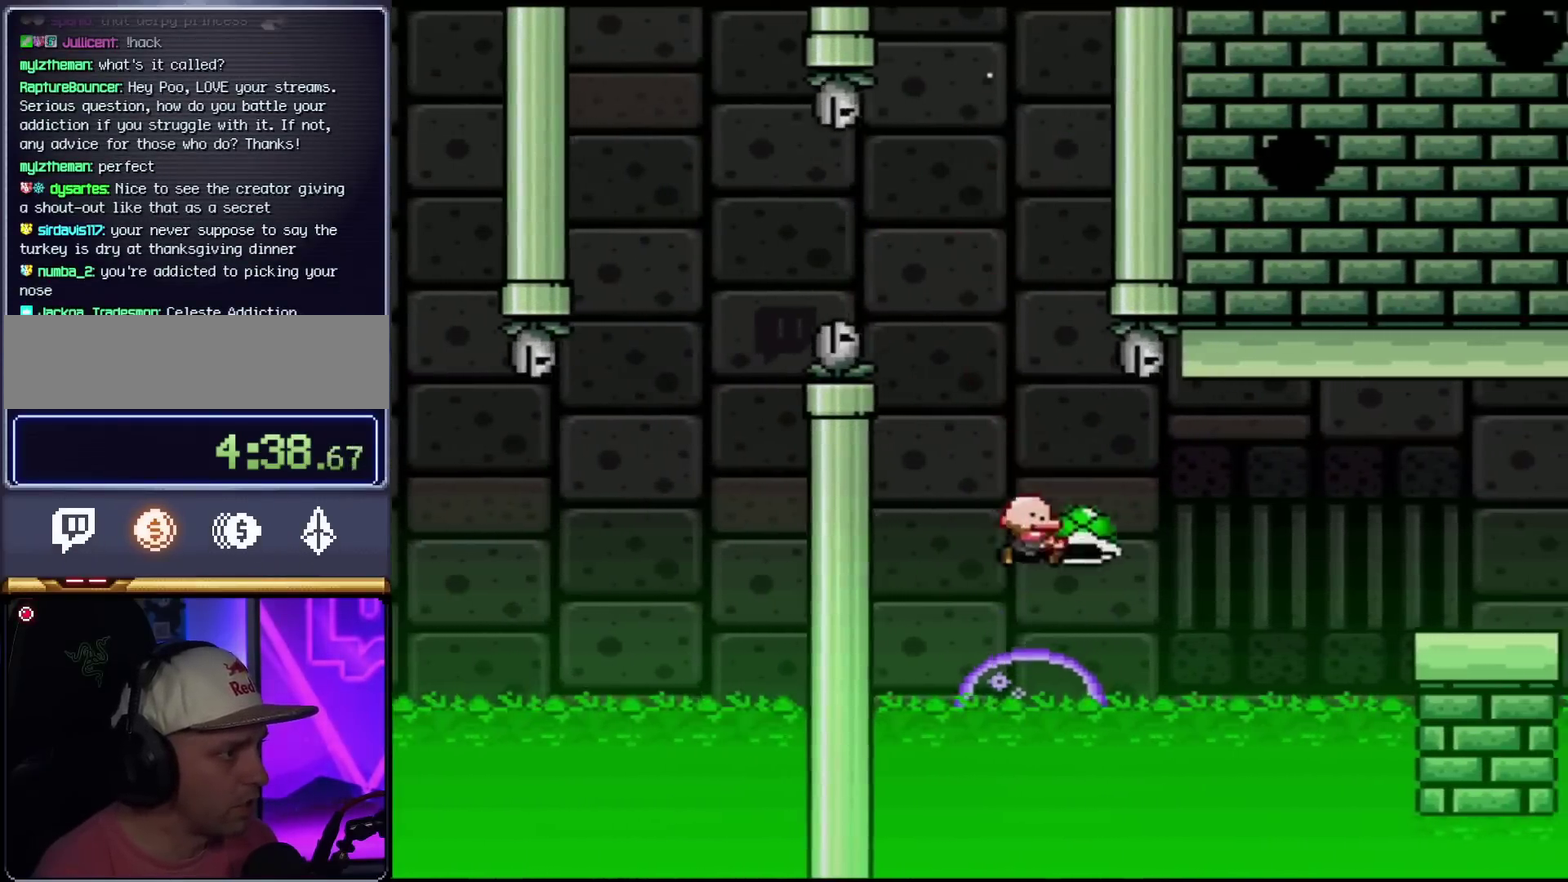
{"buttons": ["B", "Y", "DPAD_RIGHT"], "events": []}
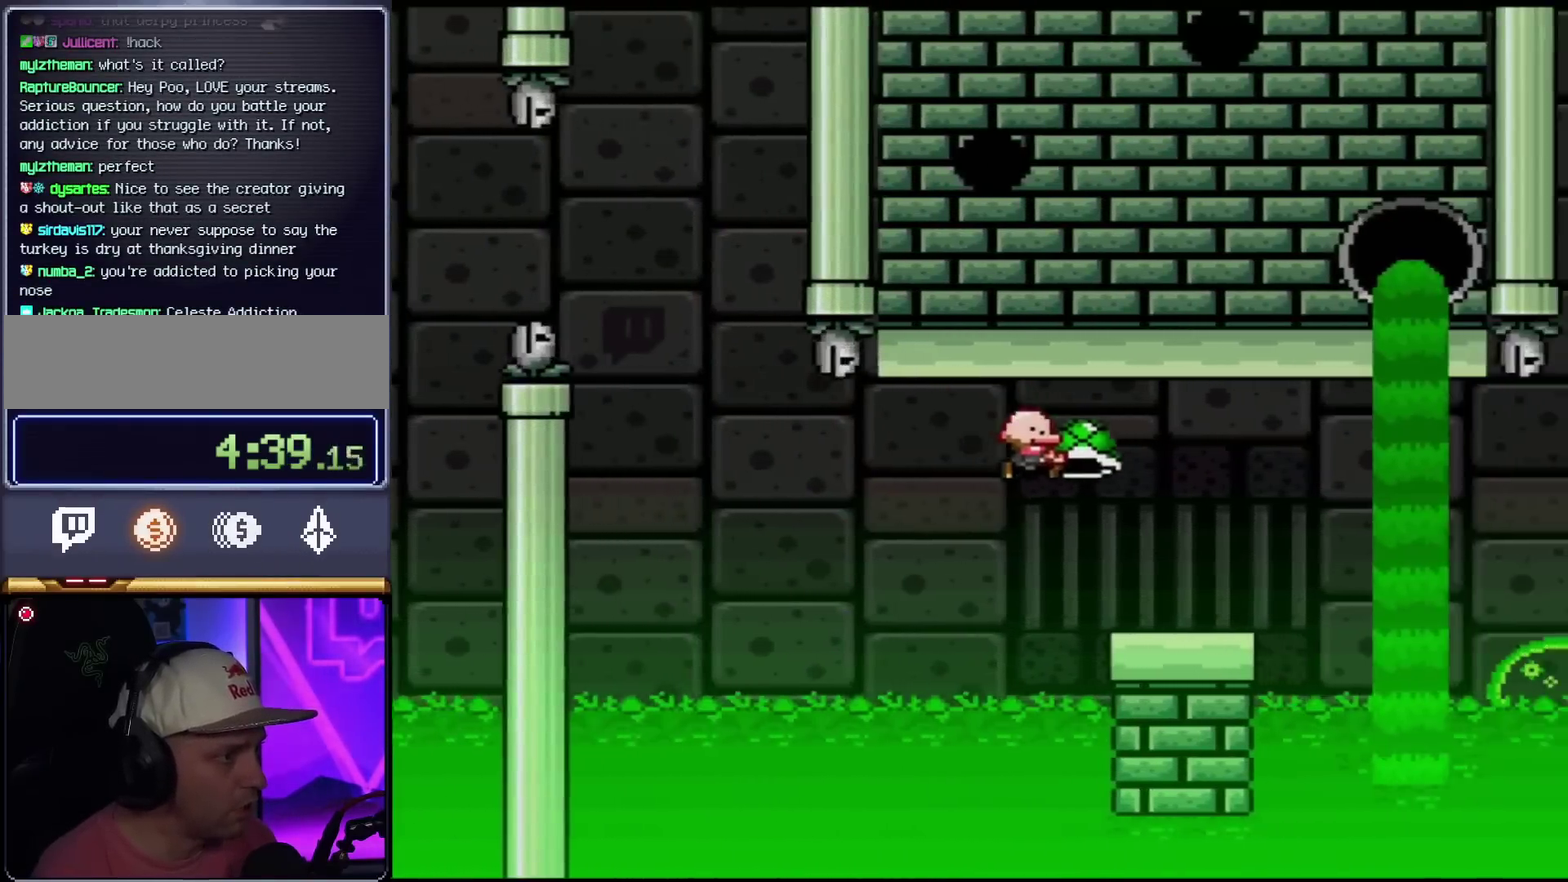
{"buttons": ["B", "Y", "DPAD_RIGHT"], "events": [[117, "B", "up"], [334, "B", "down"]]}
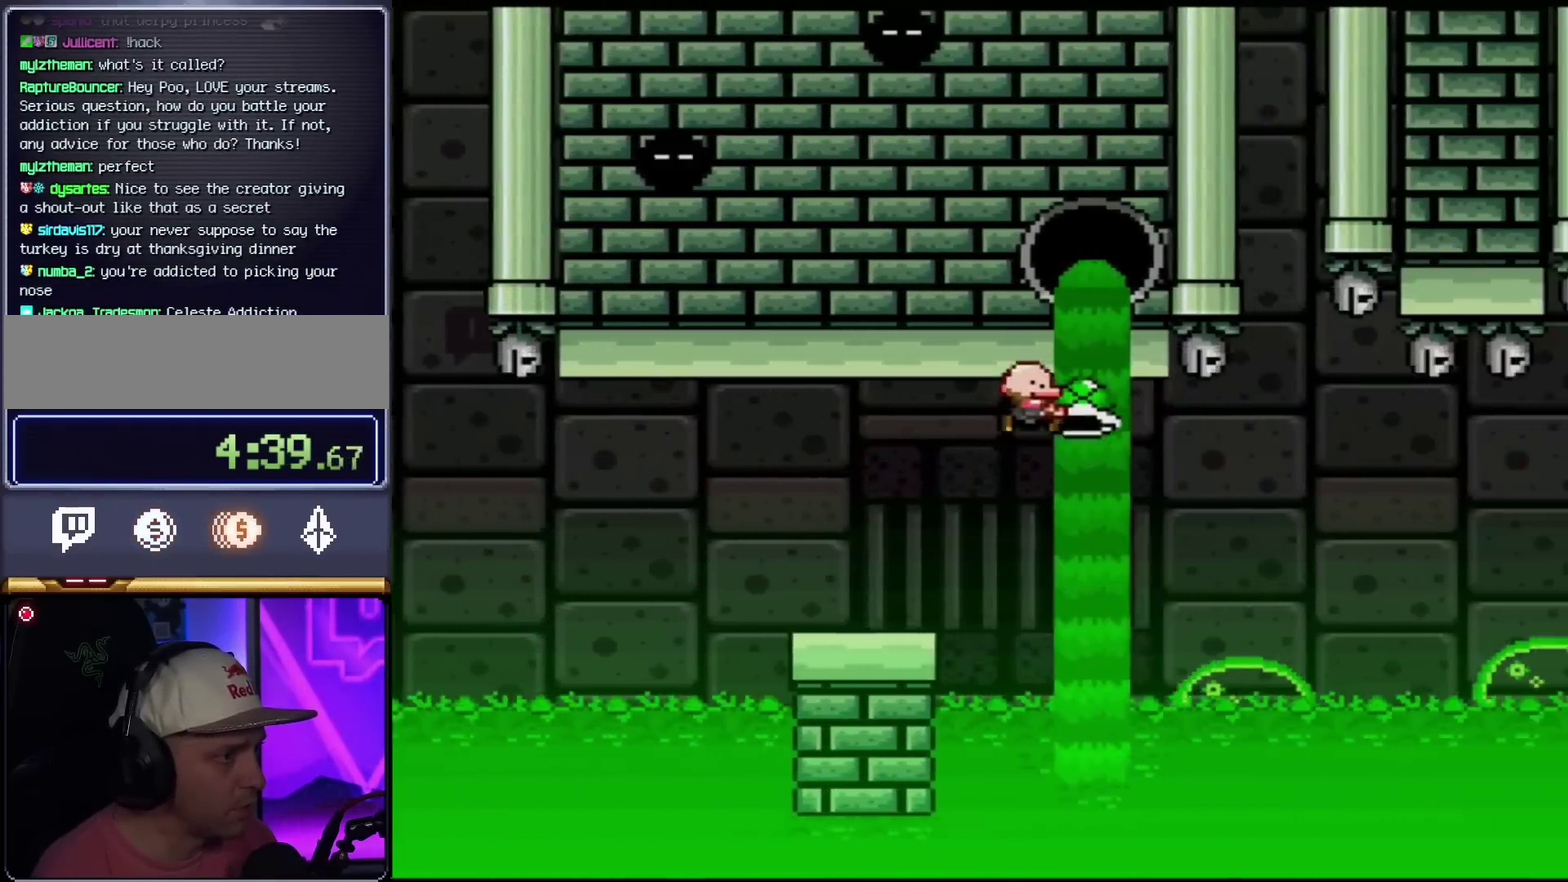
{"buttons": ["Y", "DPAD_RIGHT"], "events": [[50, "B", "up"], [383, "B", "down"], [450, "B", "up"]]}
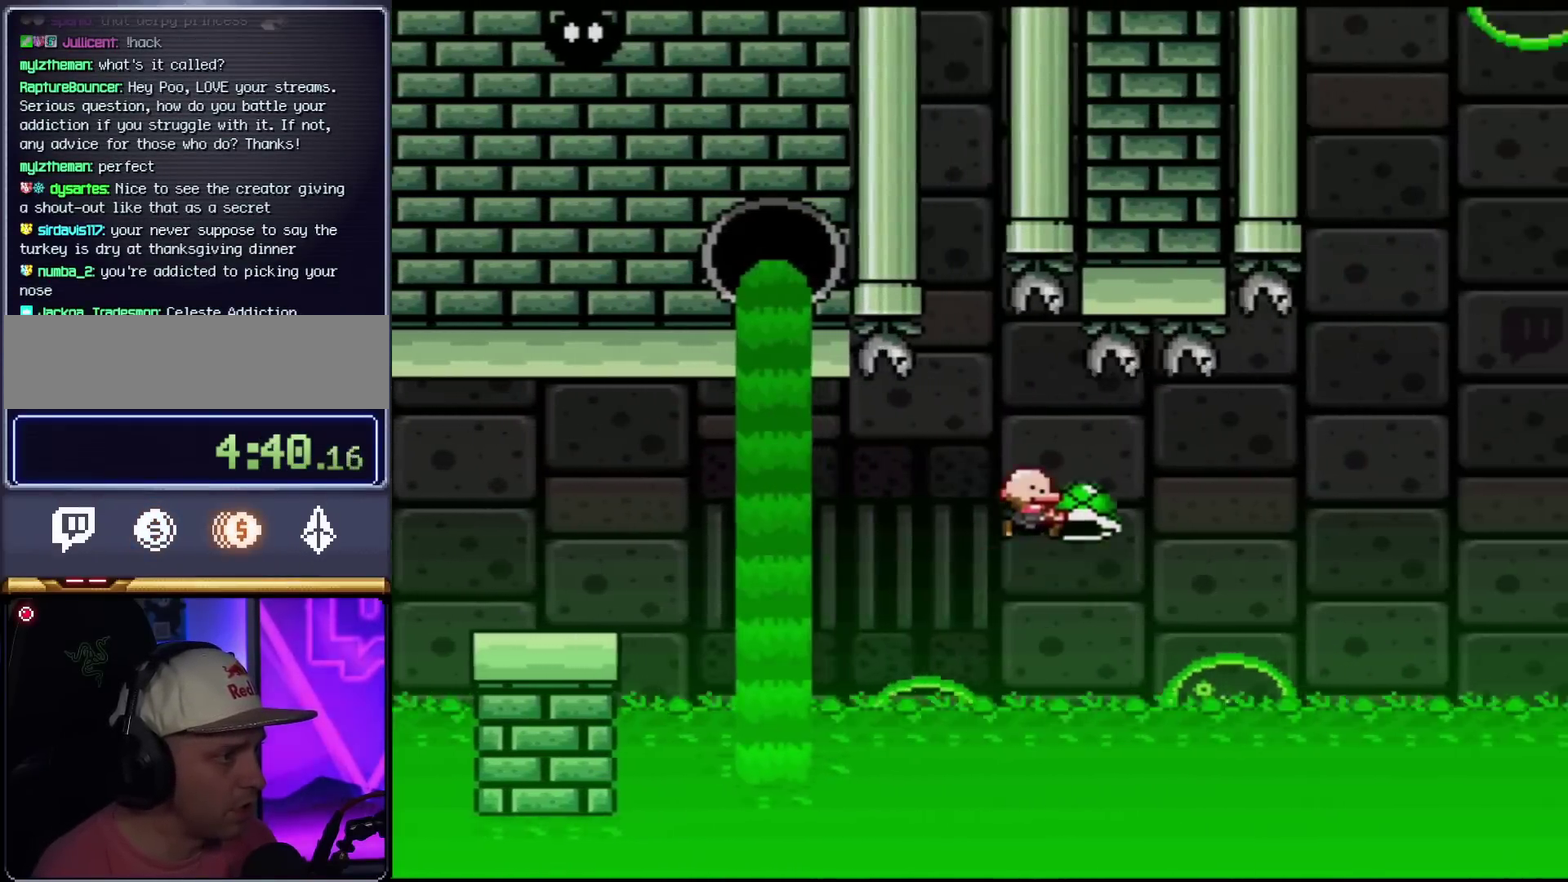
{"buttons": ["B", "Y", "DPAD_RIGHT"], "events": [[484, "B", "down"]]}
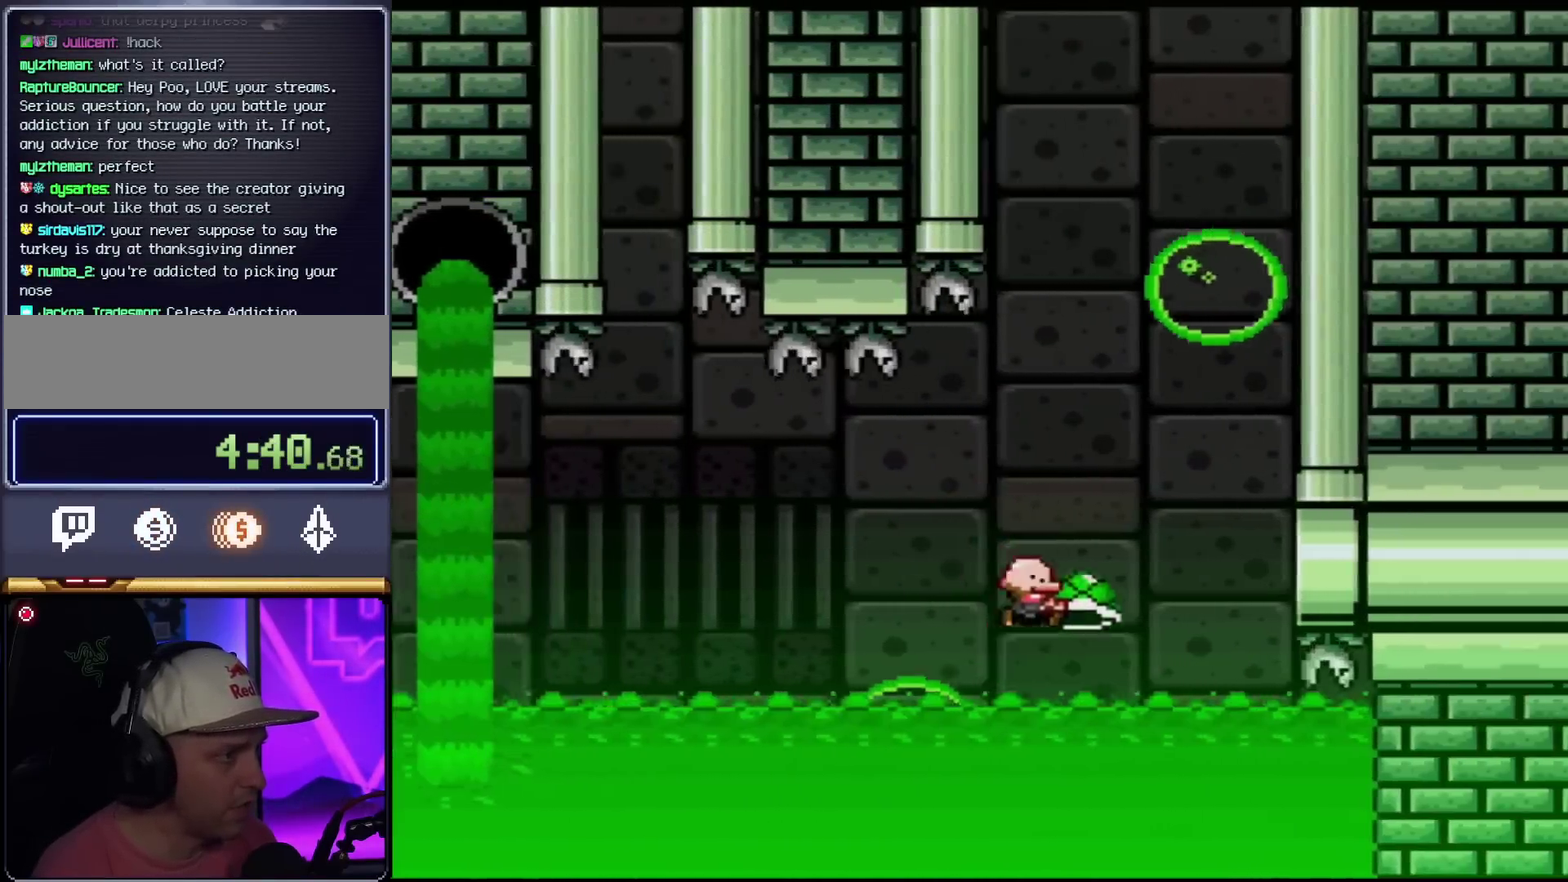
{"buttons": ["Y", "DPAD_RIGHT"], "events": [[233, "B", "up"]]}
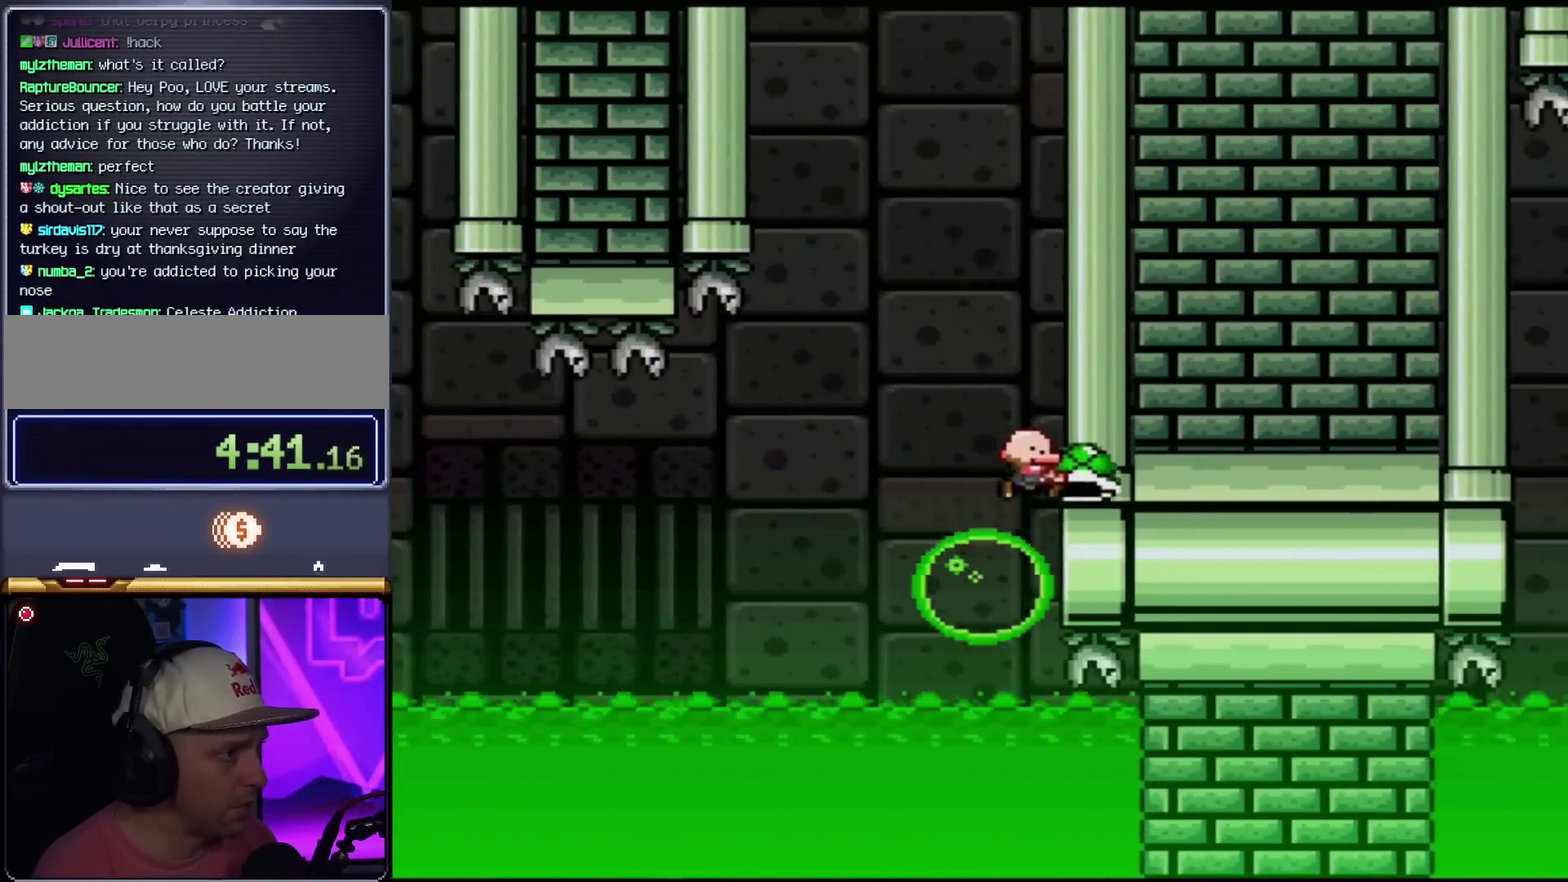
{"buttons": ["Y", "DPAD_RIGHT"], "events": []}
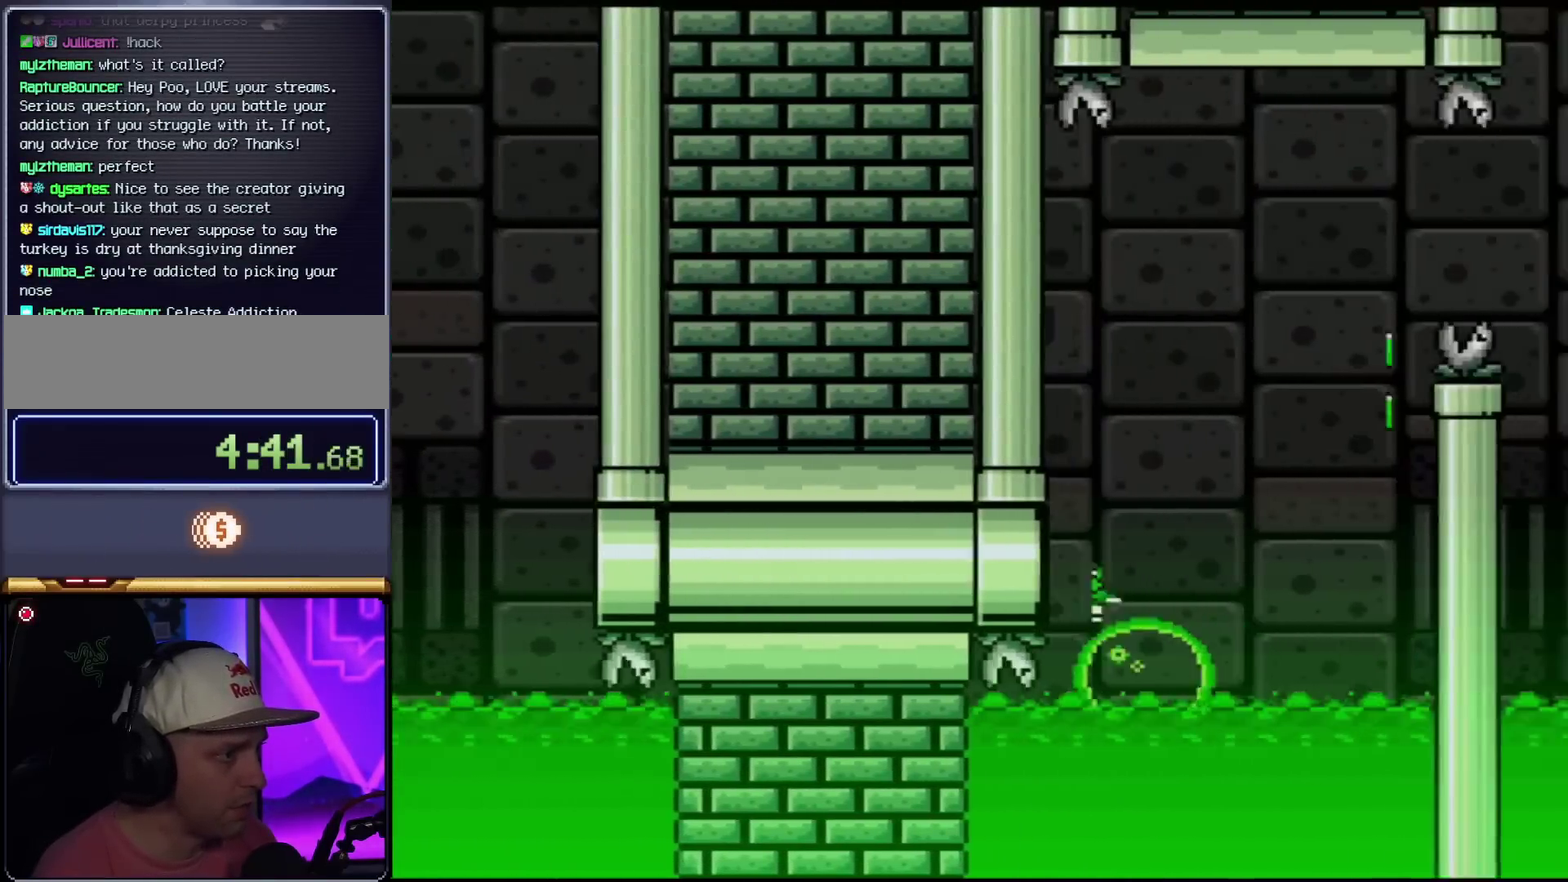
{"buttons": ["B", "Y", "DPAD_LEFT"], "events": [[333, "B", "down"], [367, "DPAD_RIGHT", "up"], [400, "DPAD_LEFT", "down"]]}
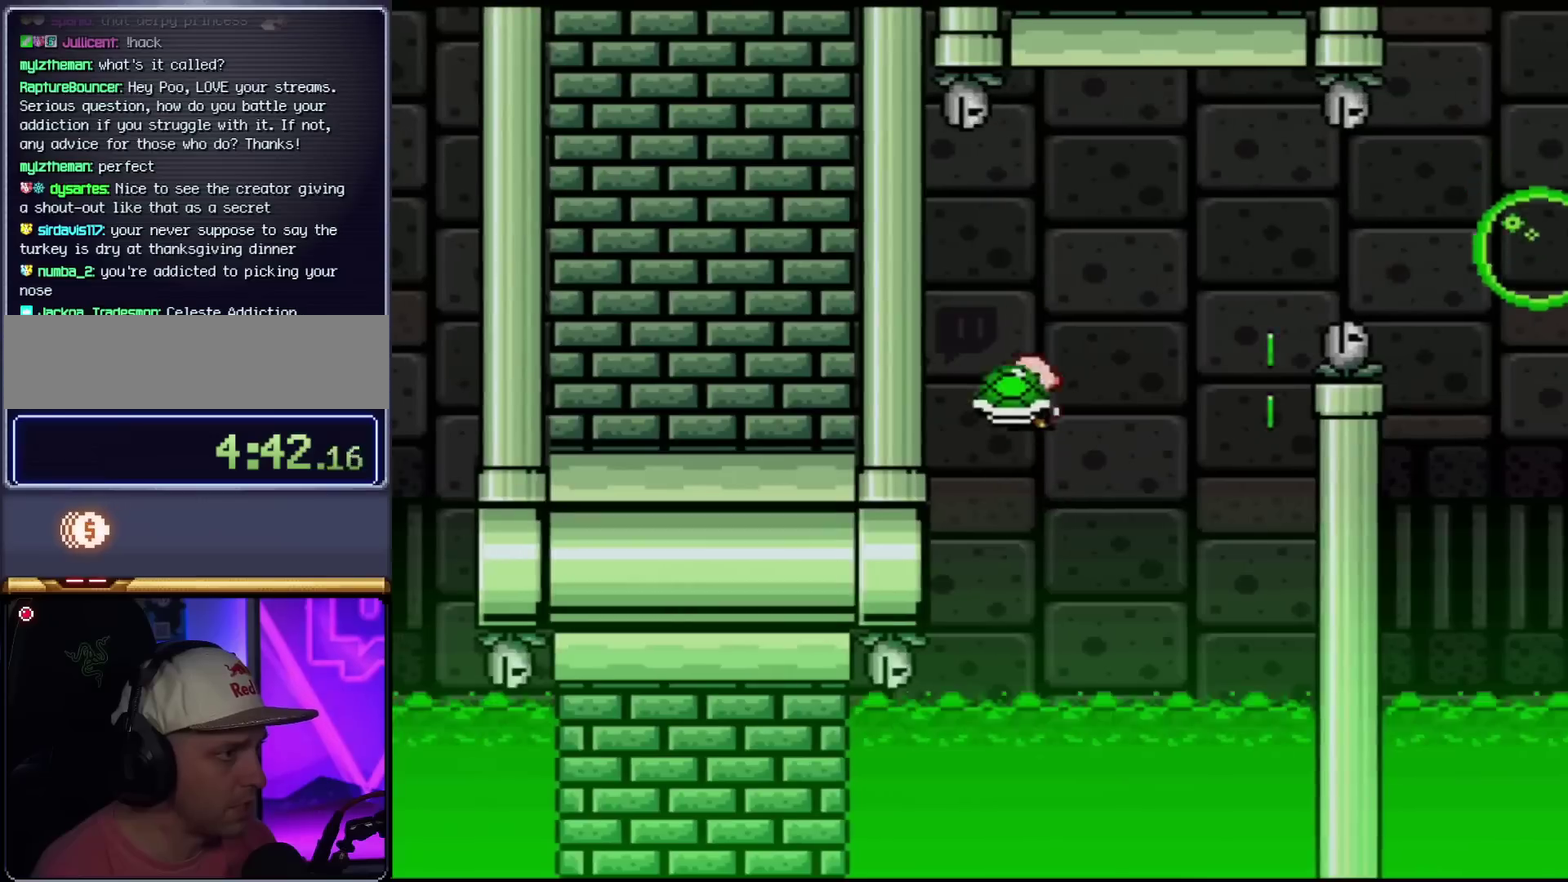
{"buttons": ["B", "Y", "DPAD_RIGHT"], "events": [[17, "DPAD_LEFT", "up"], [50, "DPAD_RIGHT", "down"], [150, "DPAD_RIGHT", "up"], [234, "Y", "up"], [350, "DPAD_RIGHT", "down"], [367, "Y", "down"]]}
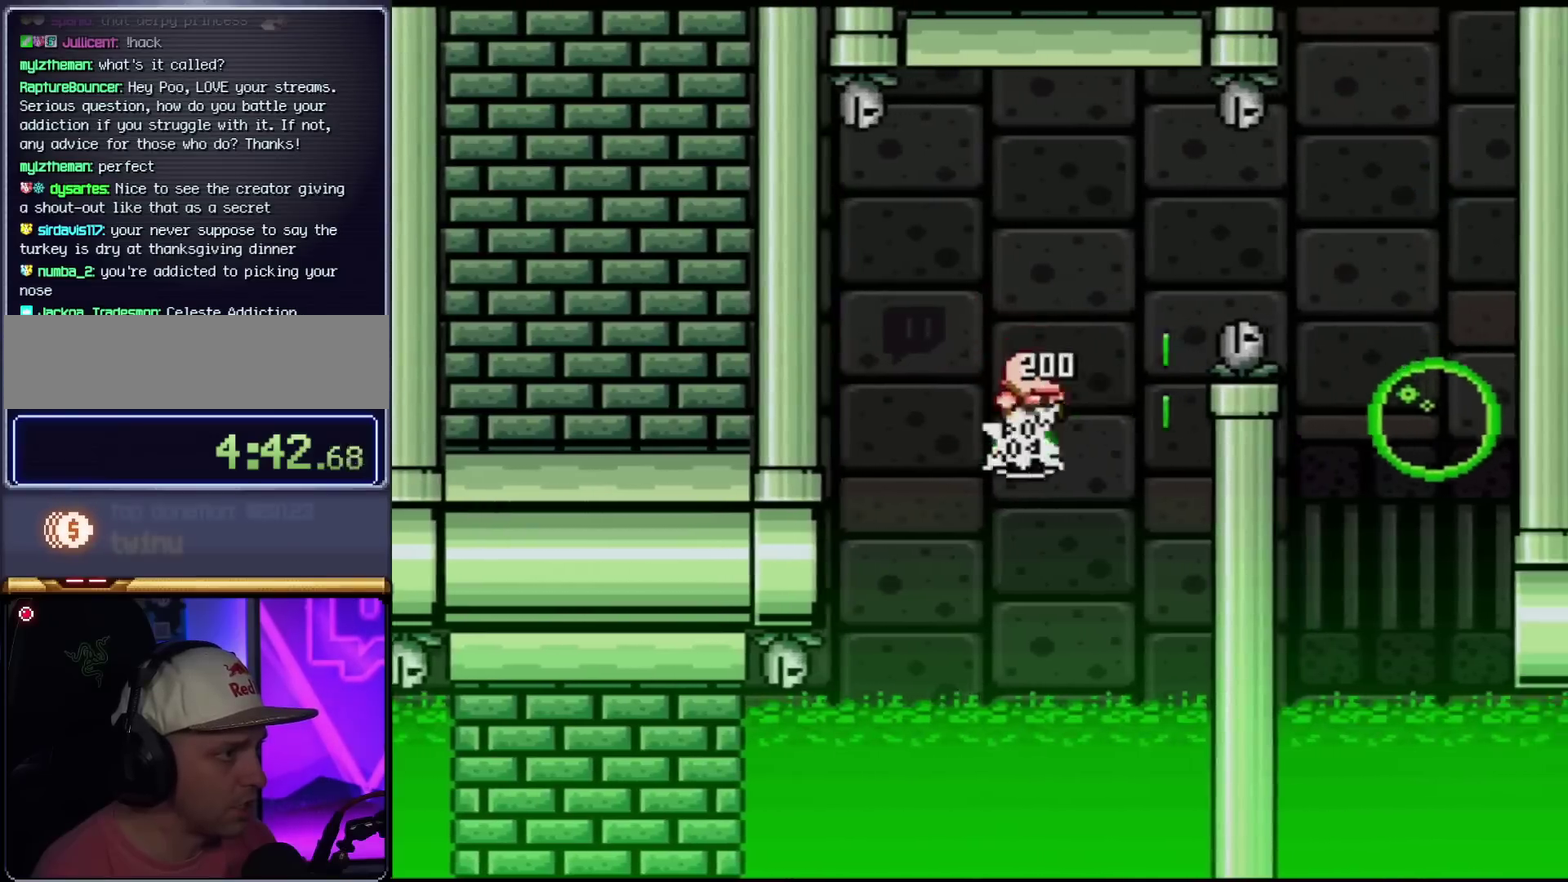
{"buttons": ["Y", "DPAD_RIGHT"], "events": [[100, "B", "up"]]}
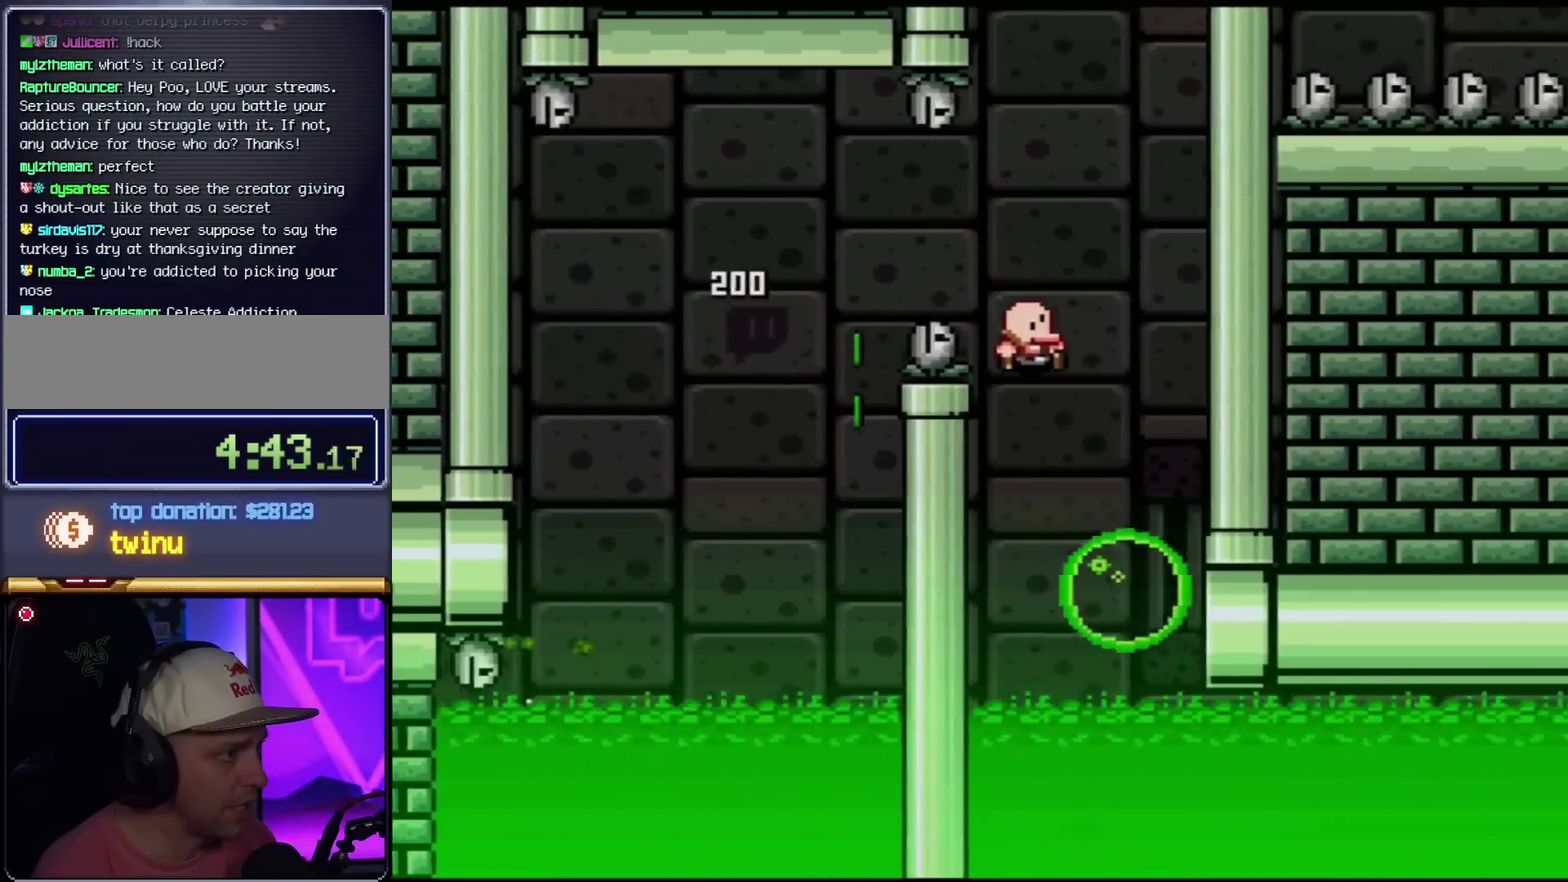
{"buttons": ["Y", "DPAD_RIGHT"], "events": []}
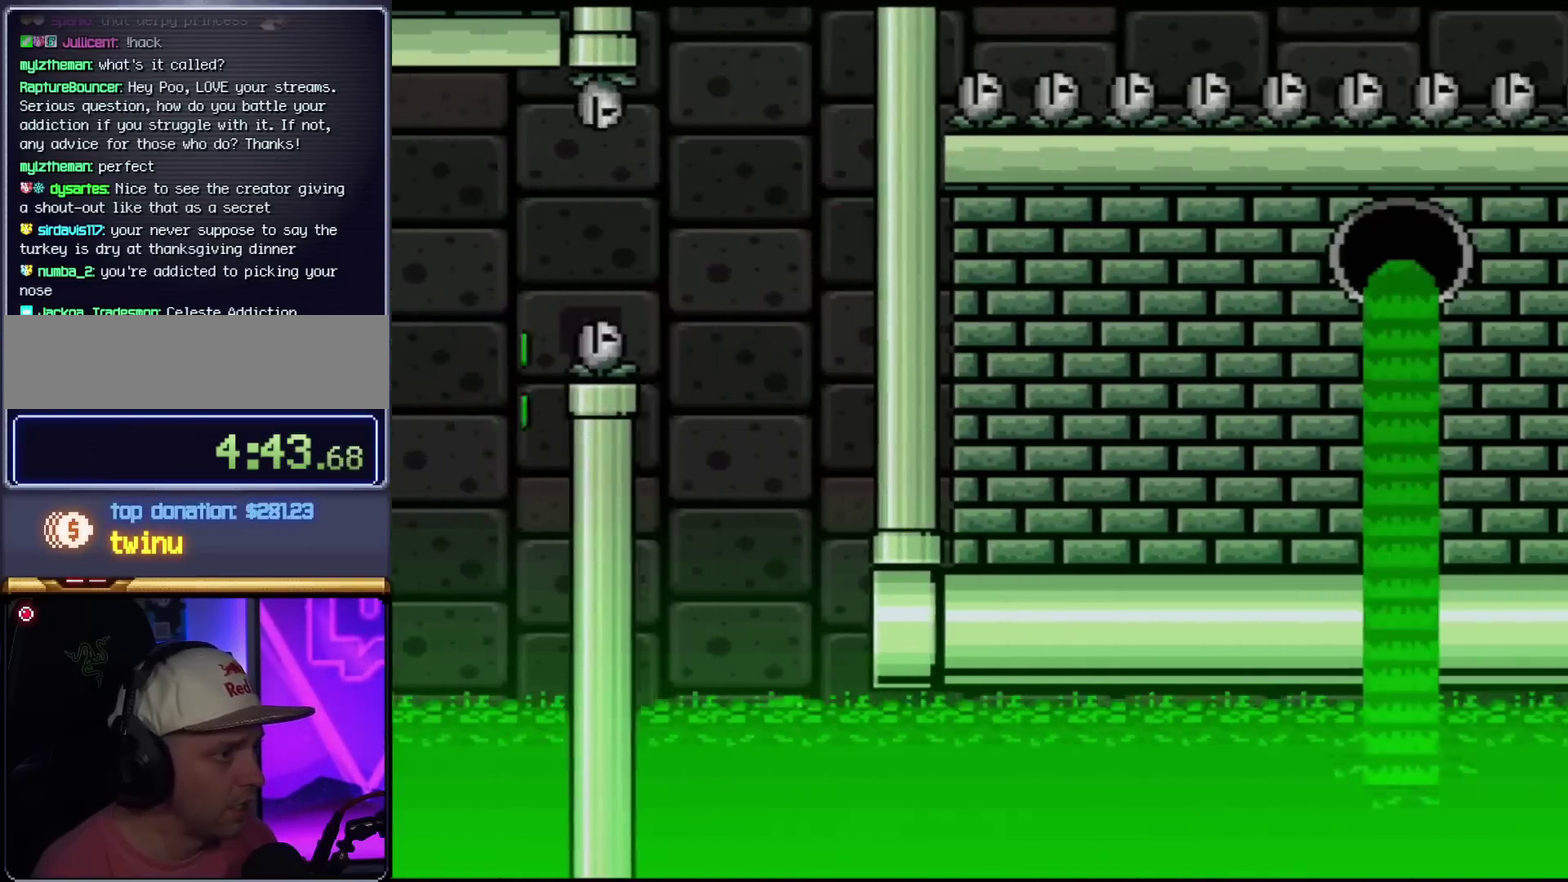
{"buttons": ["Y"], "events": [[350, "DPAD_RIGHT", "up"]]}
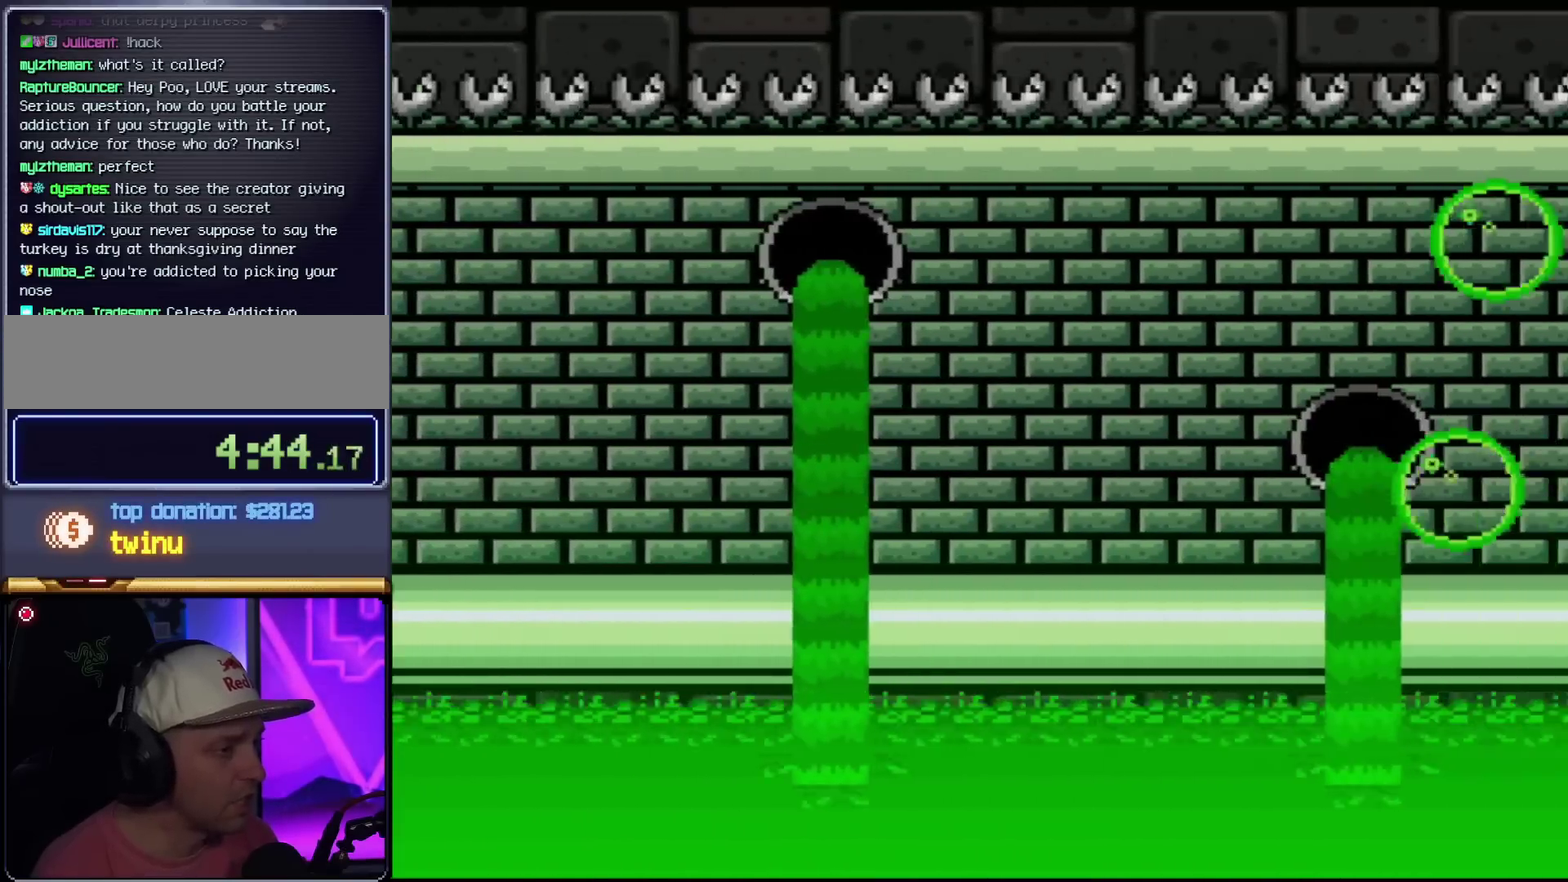
{"buttons": ["Y"], "events": [[100, "DPAD_RIGHT", "down"], [250, "DPAD_RIGHT", "up"]]}
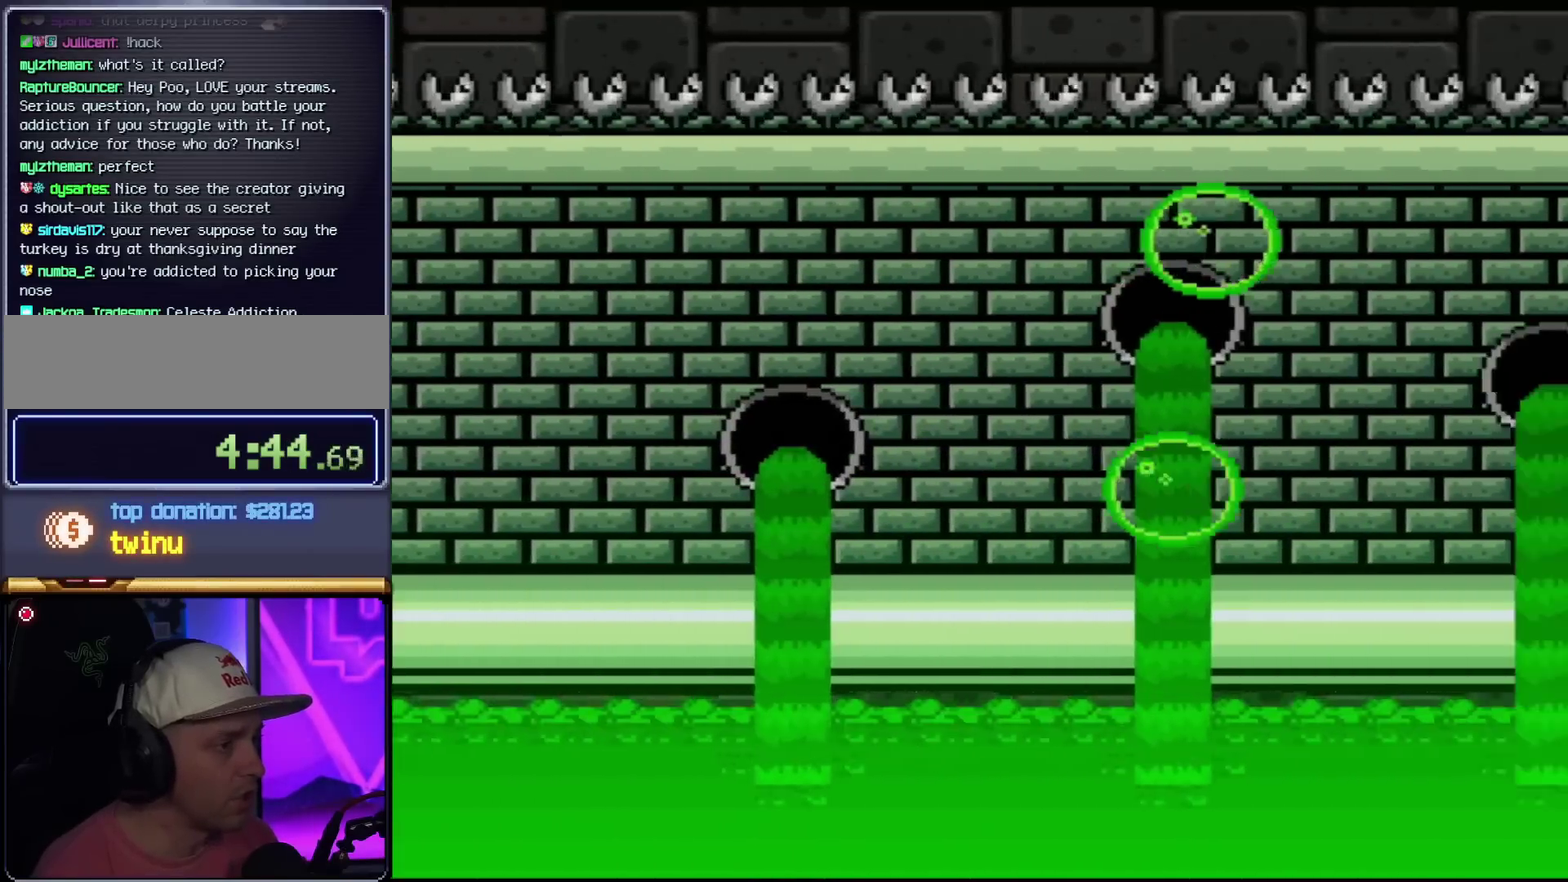
{"buttons": ["Y", "DPAD_RIGHT"], "events": [[150, "DPAD_RIGHT", "down"]]}
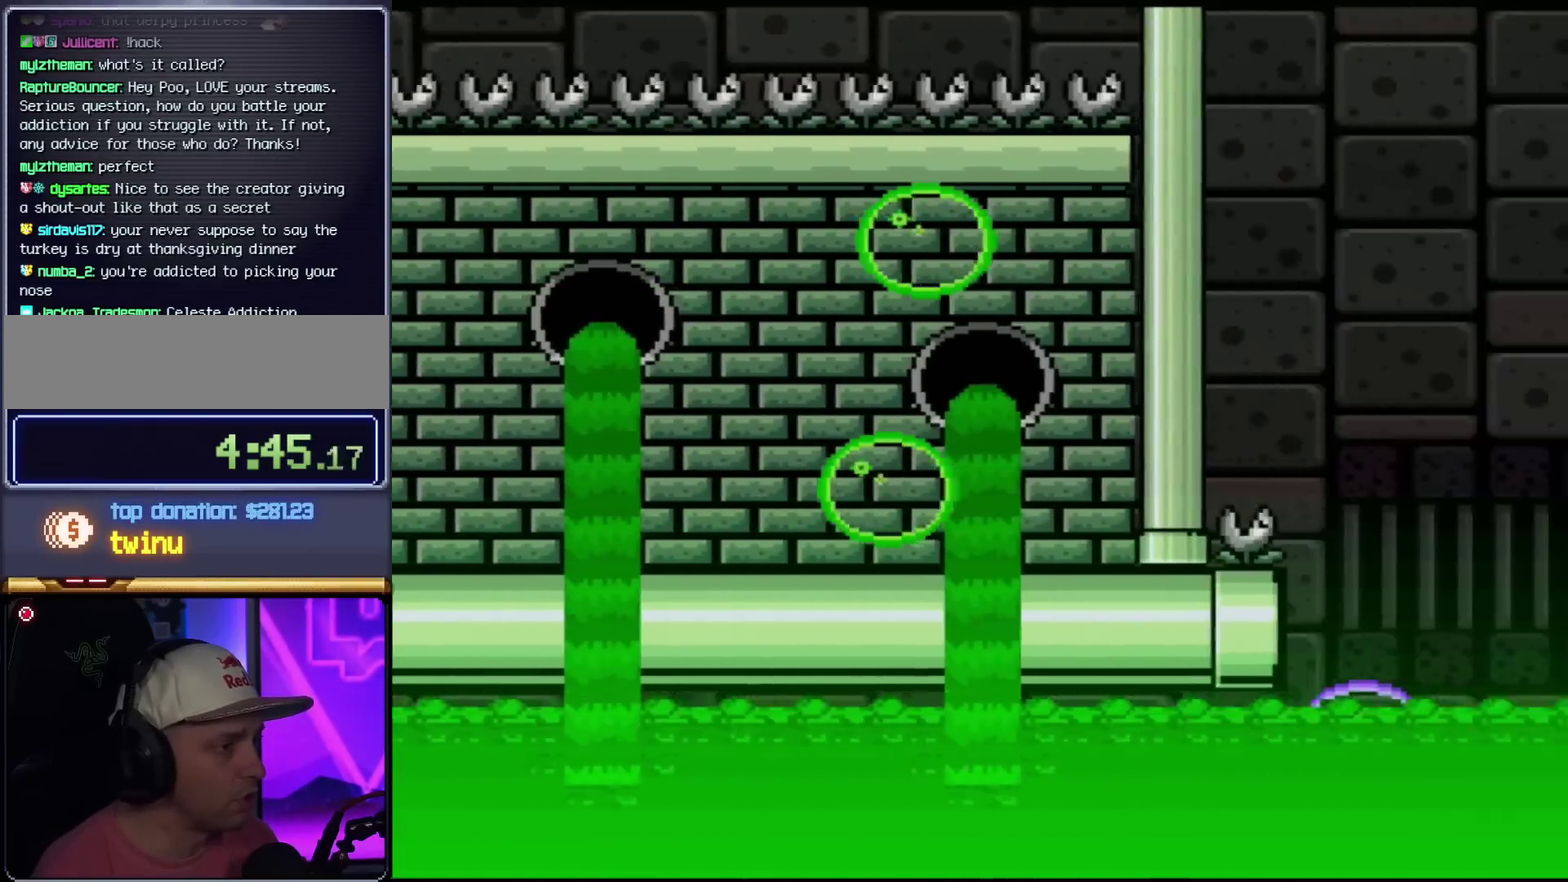
{"buttons": ["B", "Y", "DPAD_RIGHT"], "events": [[134, "B", "down"], [134, "DPAD_RIGHT", "up"], [400, "DPAD_RIGHT", "down"]]}
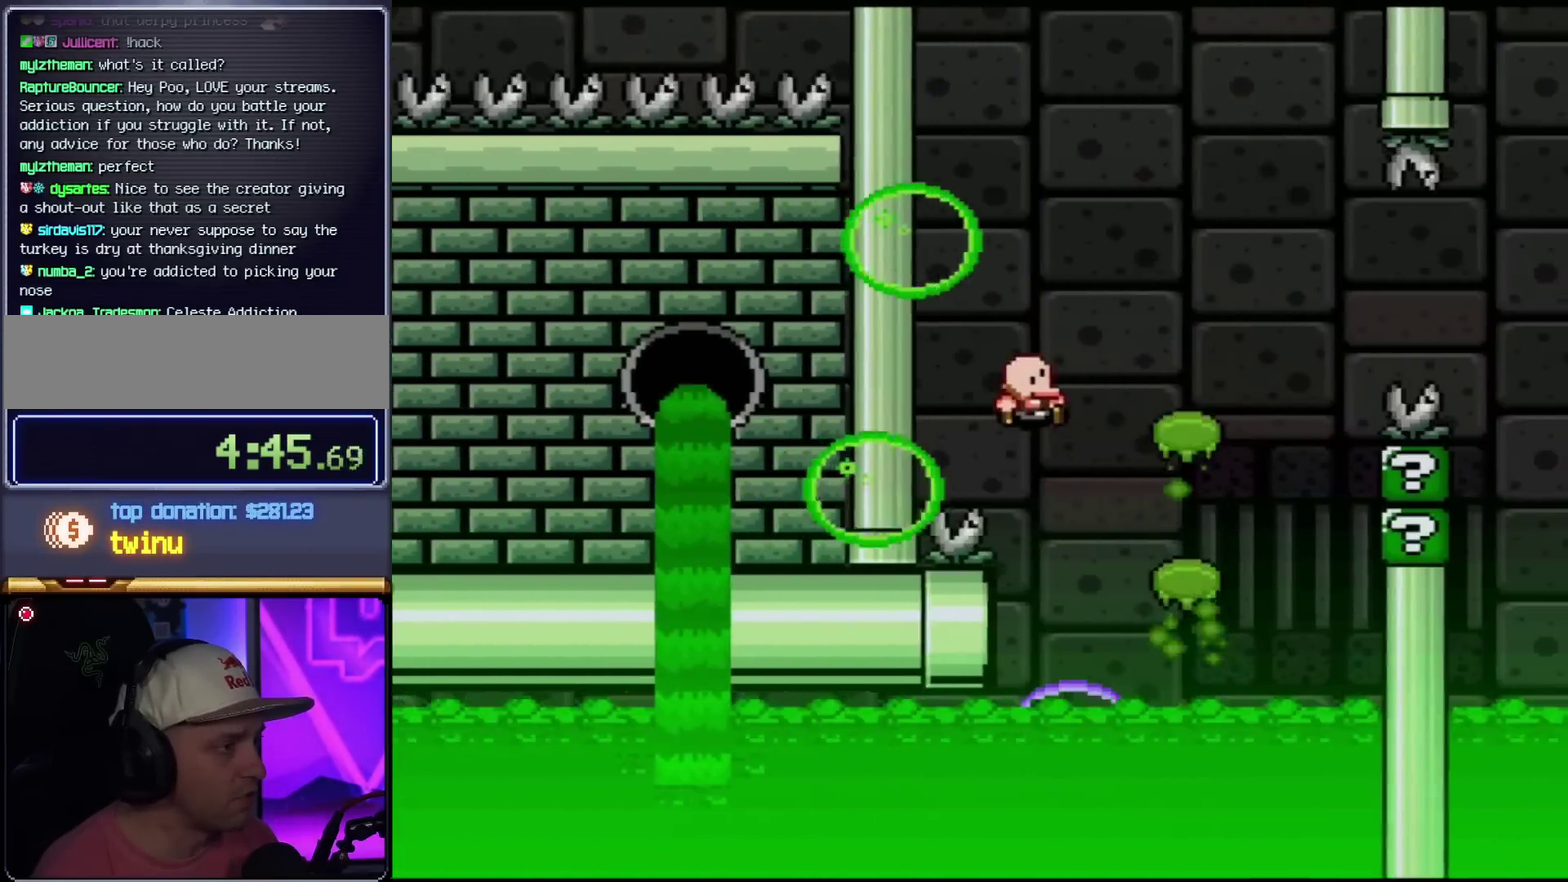
{"buttons": ["Y", "DPAD_RIGHT"], "events": [[116, "DPAD_RIGHT", "up"], [283, "B", "up"], [467, "DPAD_RIGHT", "down"]]}
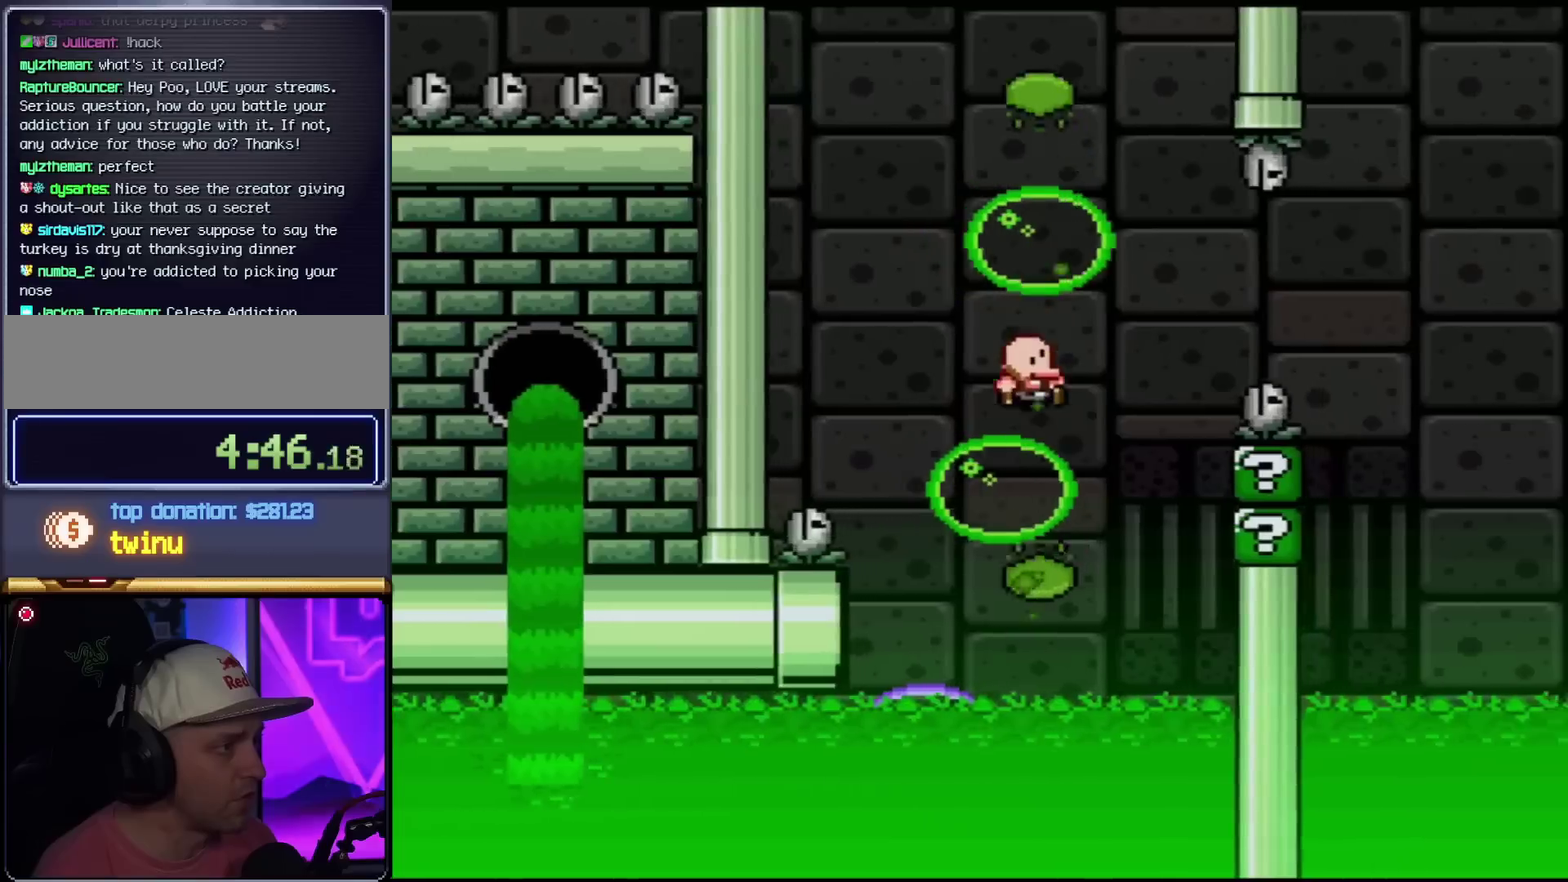
{"buttons": ["Y", "DPAD_LEFT"], "events": [[167, "B", "down"], [217, "B", "up"], [367, "DPAD_RIGHT", "up"], [434, "DPAD_LEFT", "down"]]}
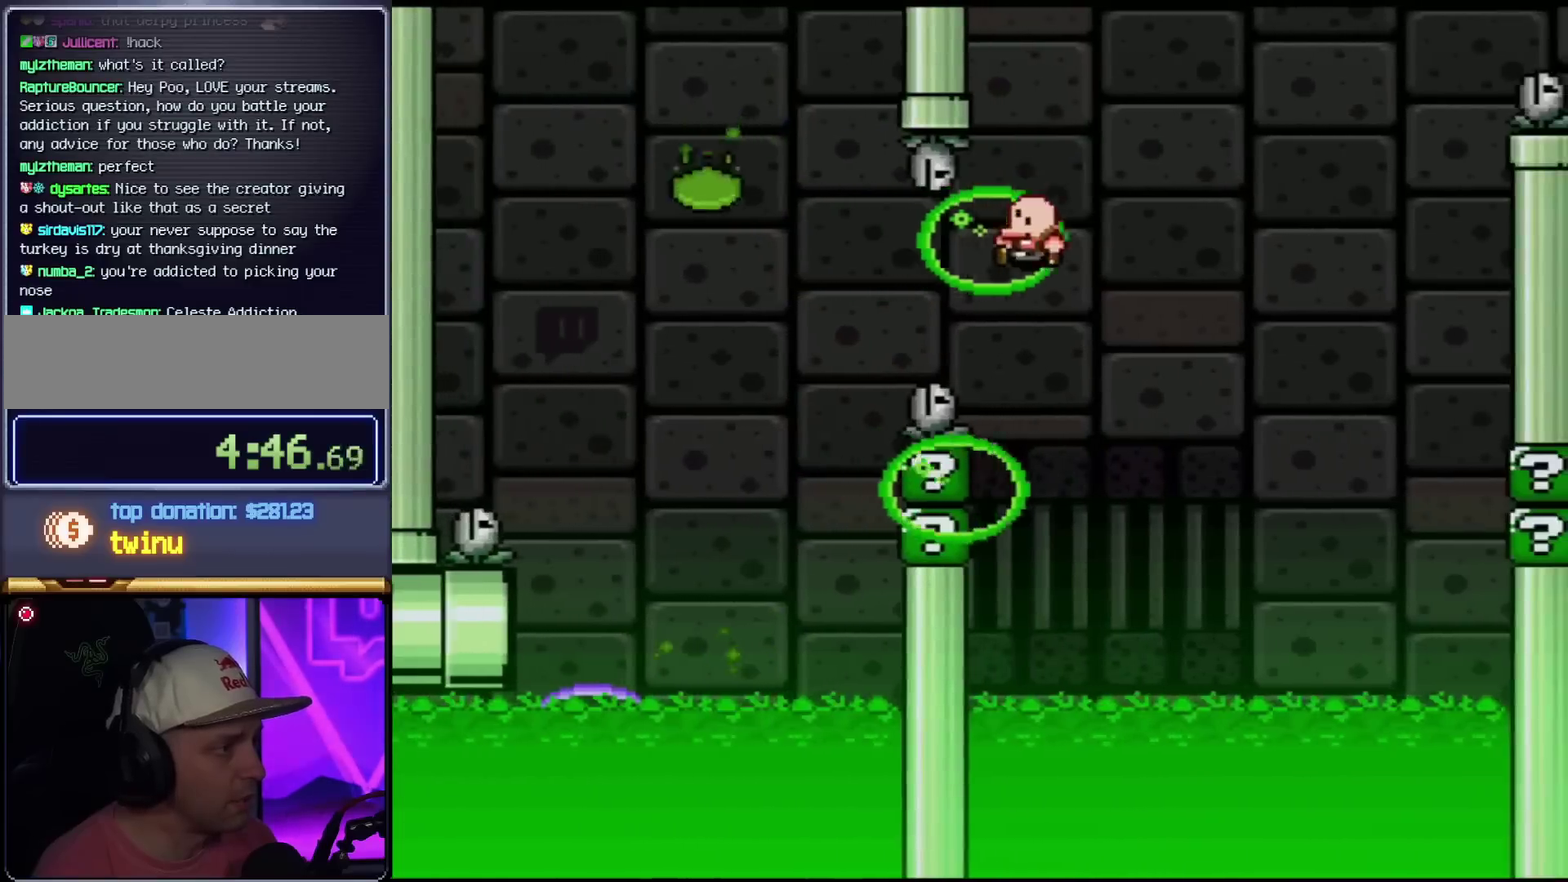
{"buttons": ["A", "X", "DPAD_RIGHT"], "events": [[33, "DPAD_LEFT", "up"], [66, "DPAD_RIGHT", "down"], [233, "A", "down"], [233, "X", "down"], [233, "Y", "up"], [300, "A", "up"], [400, "A", "down"]]}
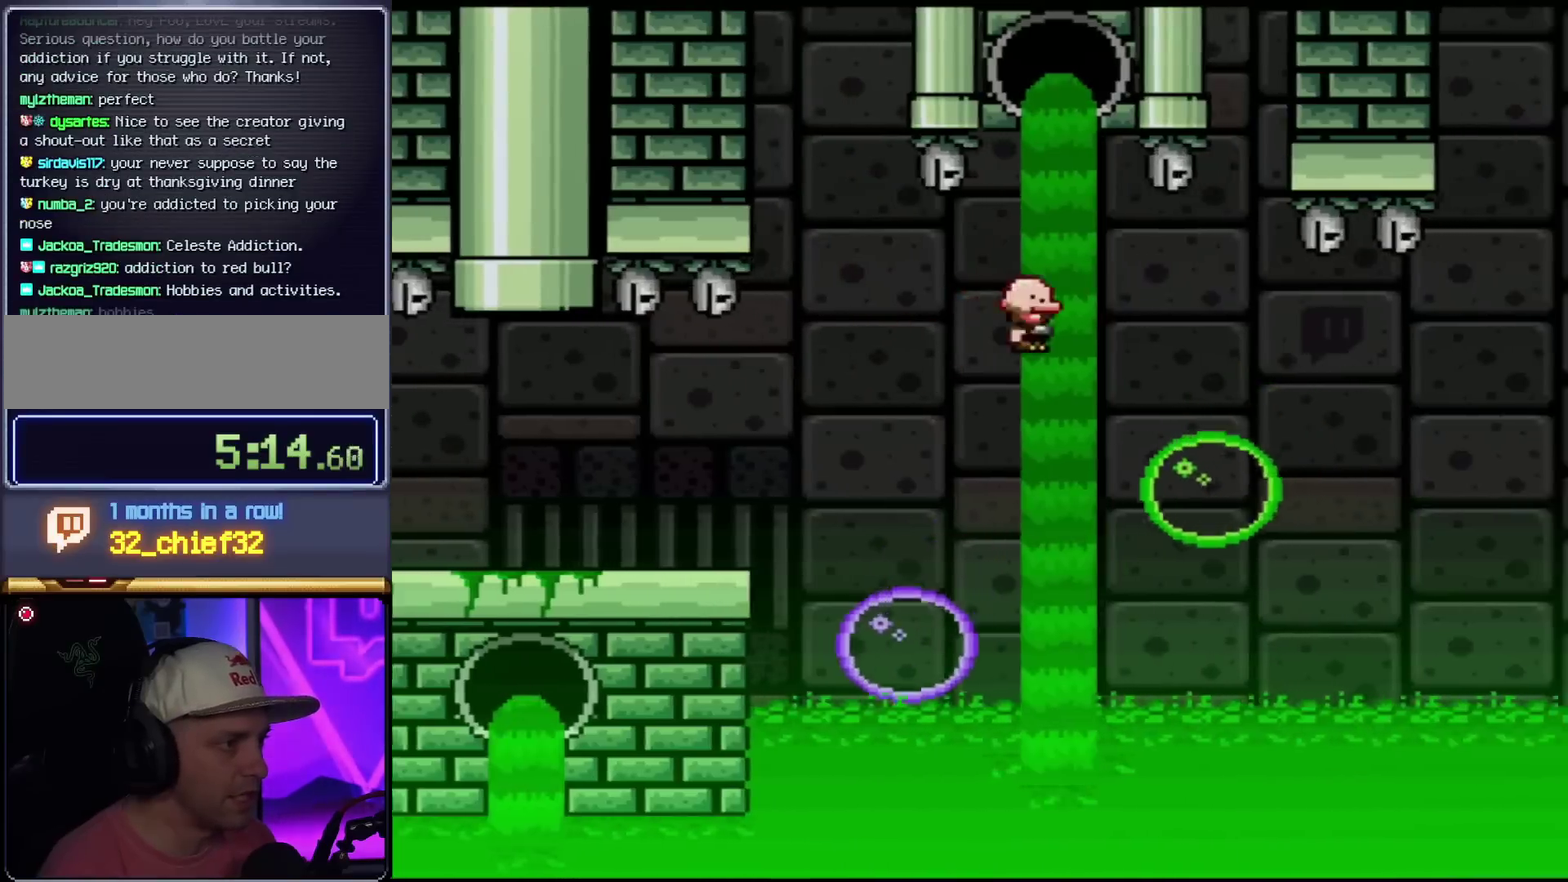
{"buttons": ["X", "DPAD_RIGHT"], "events": [[117, "A", "up"], [400, "A", "down"], [467, "A", "up"]]}
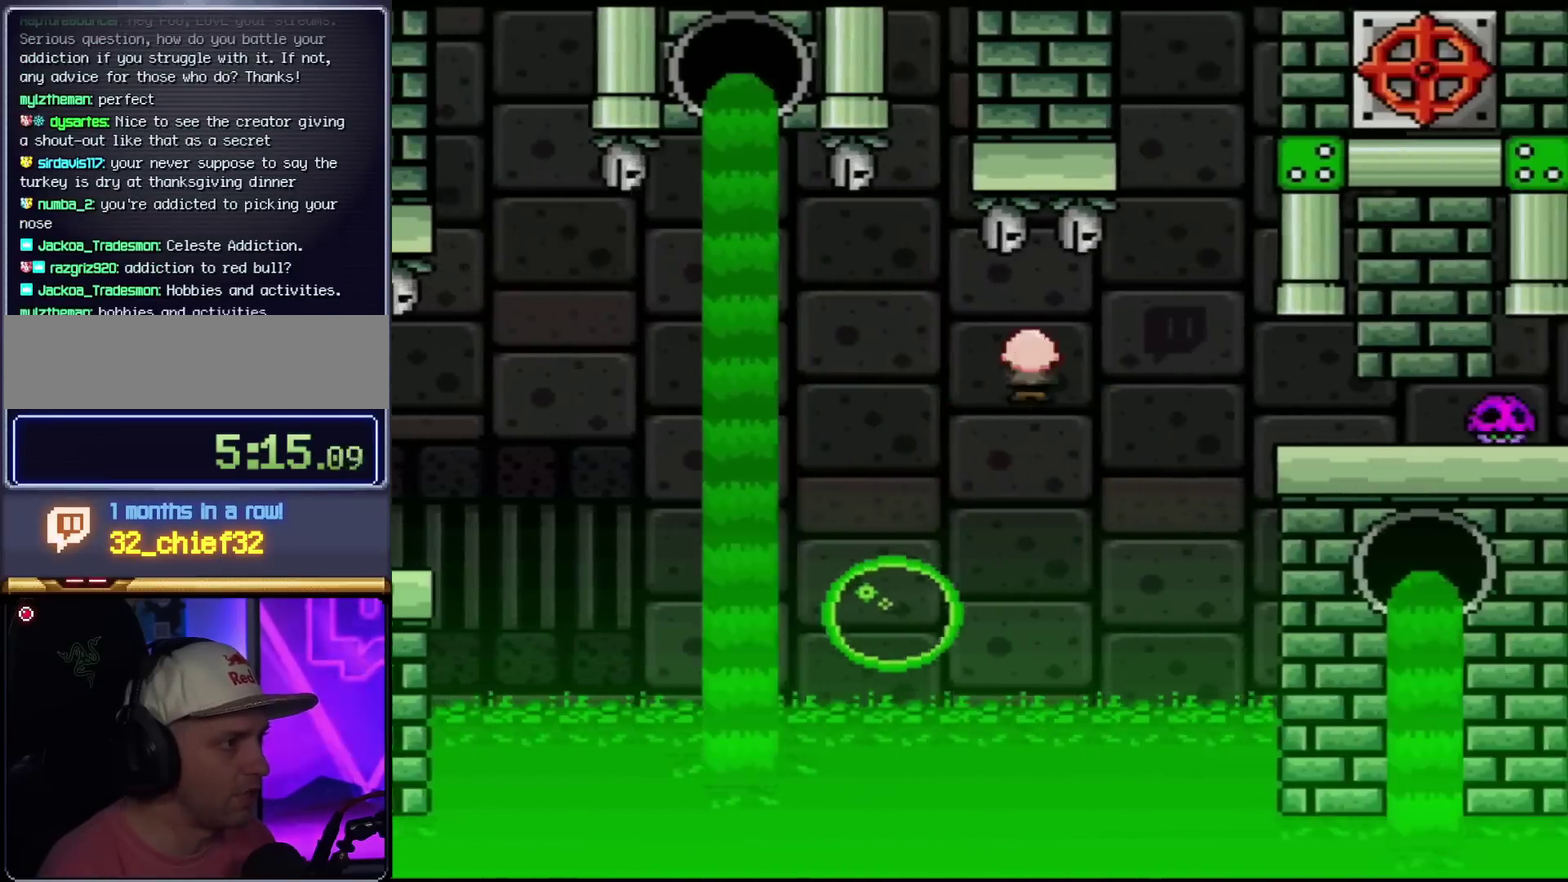
{"buttons": ["B", "Y", "DPAD_UP", "DPAD_LEFT"], "events": [[83, "A", "down"], [367, "DPAD_UP", "down"], [400, "A", "up"], [400, "DPAD_RIGHT", "up"], [433, "DPAD_LEFT", "down"], [450, "X", "up"], [450, "Y", "down"], [483, "B", "down"]]}
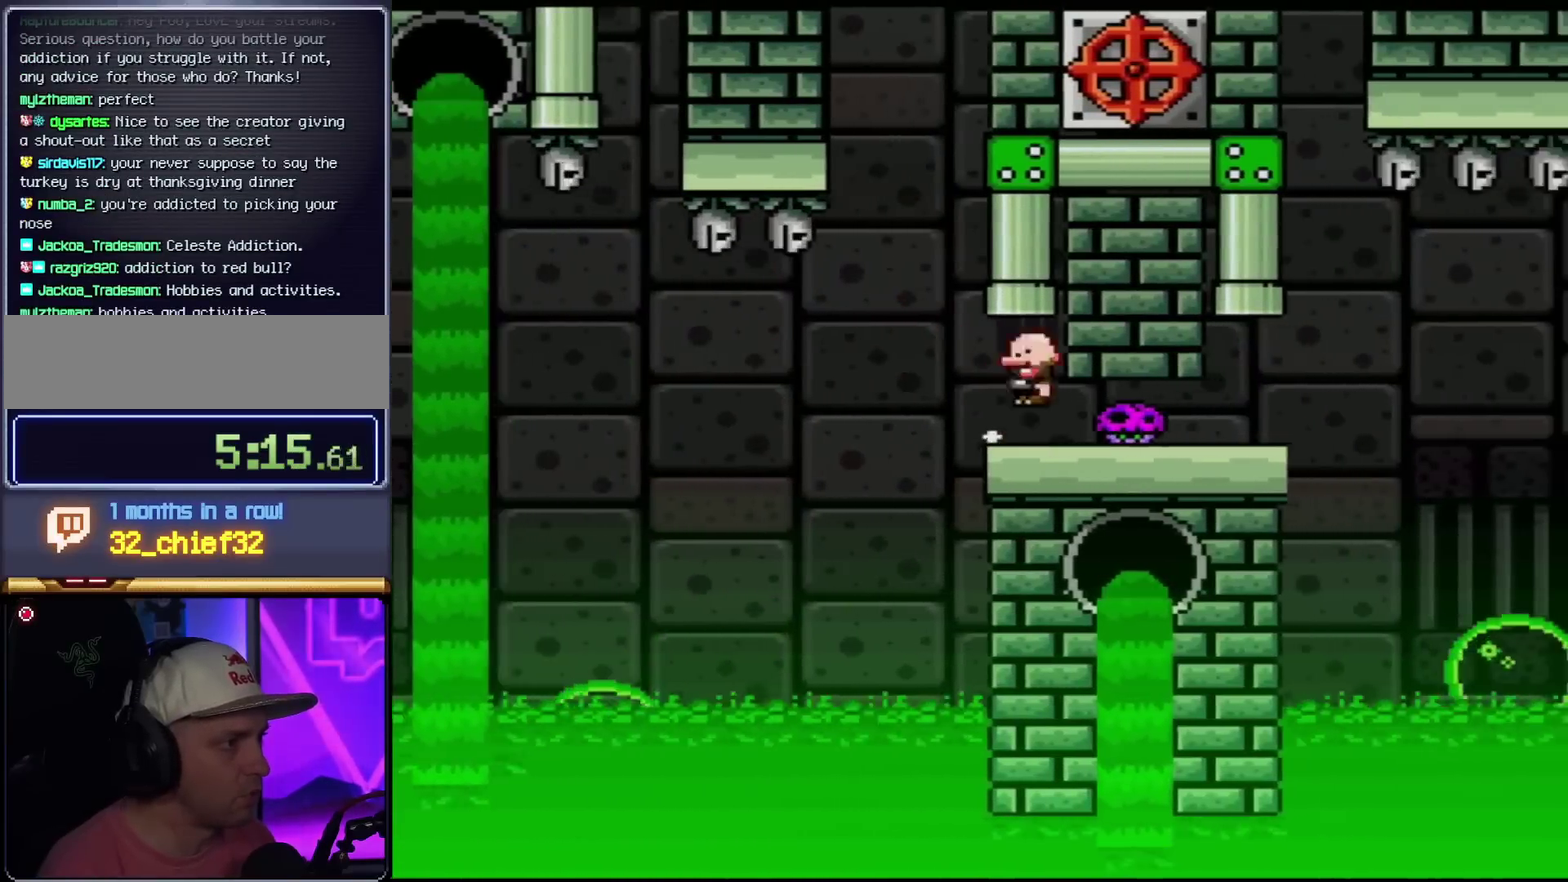
{"buttons": ["Y", "DPAD_RIGHT"], "events": [[50, "DPAD_LEFT", "up"], [184, "B", "up"], [217, "DPAD_UP", "up"], [367, "DPAD_RIGHT", "down"]]}